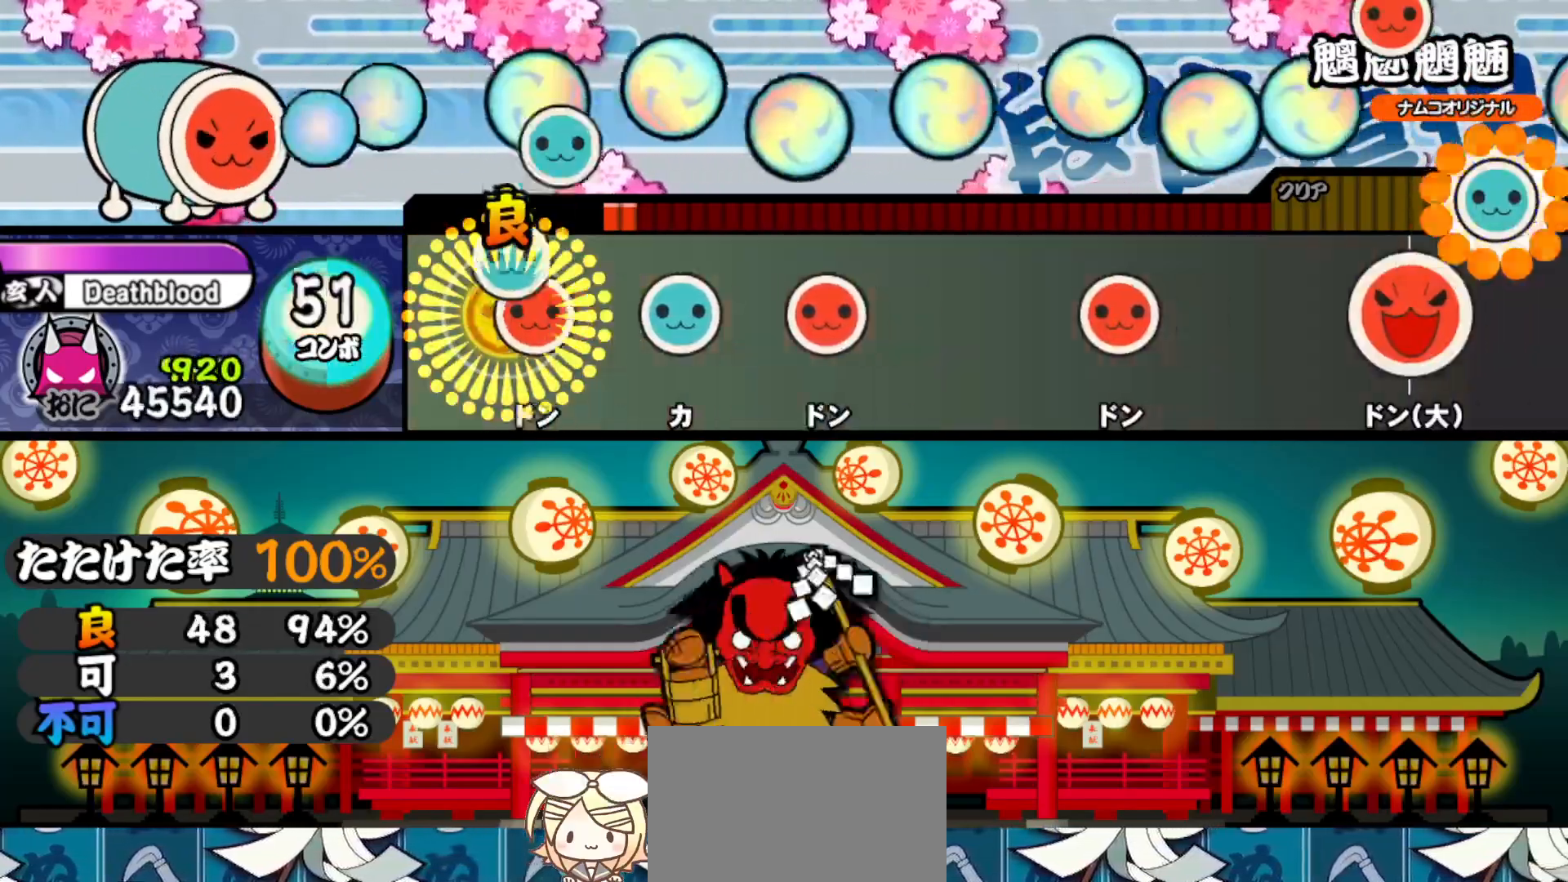
Gameplay with a controller (PlayStation layout); each line is a JSON object with the inputs held at the frame after it. "events" lists button and stick changes between this image and that frame as [ms after this image, input, new state], when the widget could be followed in between. Not read: left_stick.
{"buttons": ["DPAD_RIGHT"], "right_stick": "center", "events": [[50, "DPAD_RIGHT", "down"], [83, "TRIANGLE", "up"], [200, "DPAD_RIGHT", "up"], [200, "TRIANGLE", "down"], [333, "DPAD_RIGHT", "down"], [333, "TRIANGLE", "up"]]}
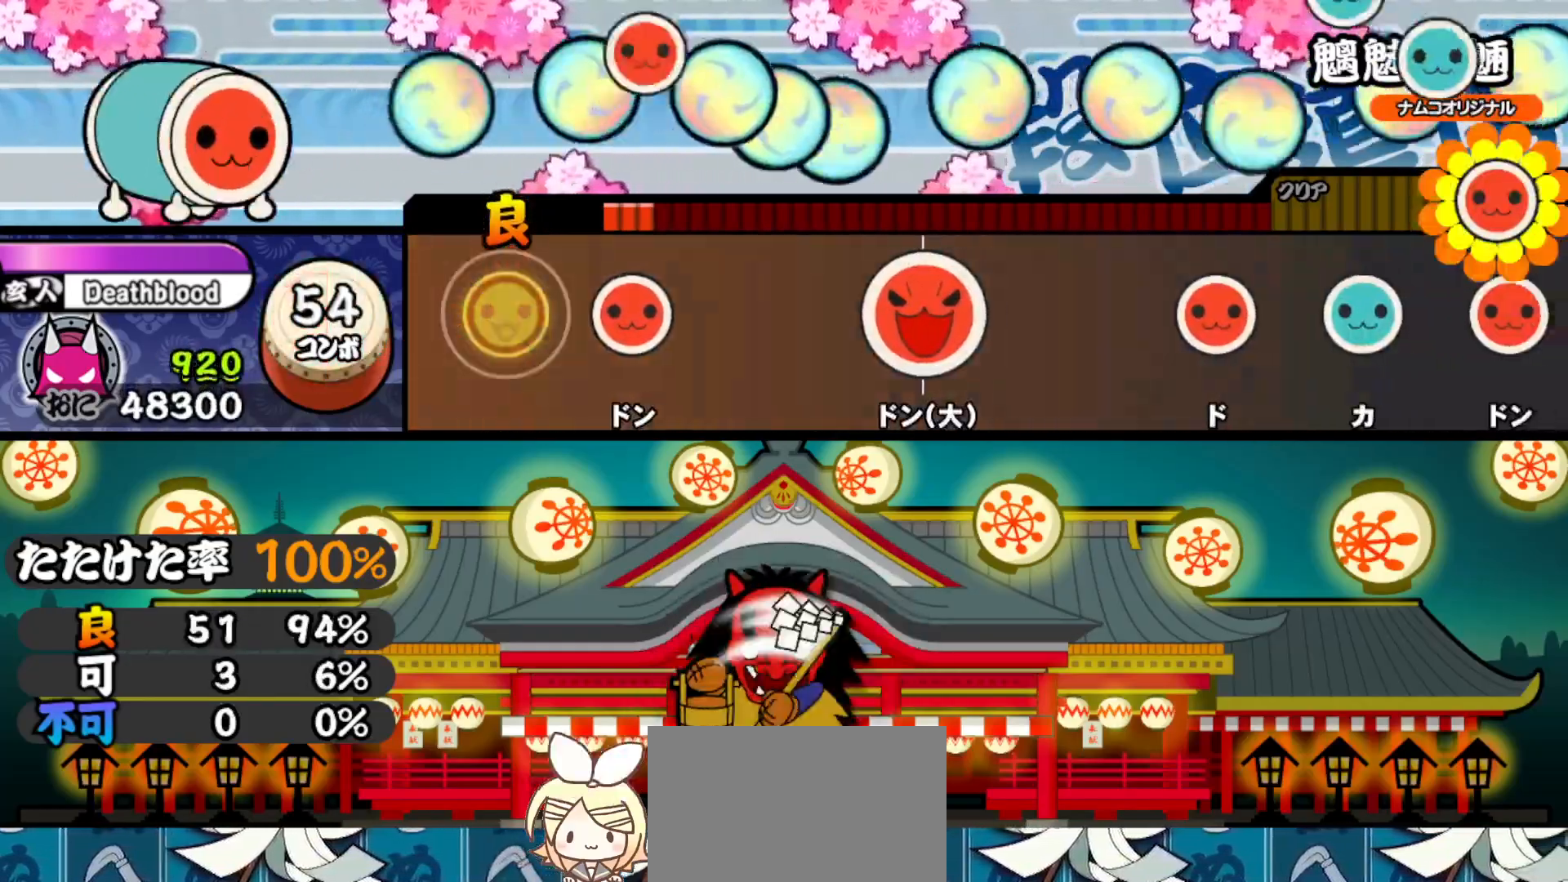
{"buttons": ["DPAD_RIGHT"], "right_stick": "center", "events": [[17, "DPAD_RIGHT", "up"], [150, "SQUARE", "down"], [267, "SQUARE", "up"], [433, "DPAD_RIGHT", "down"]]}
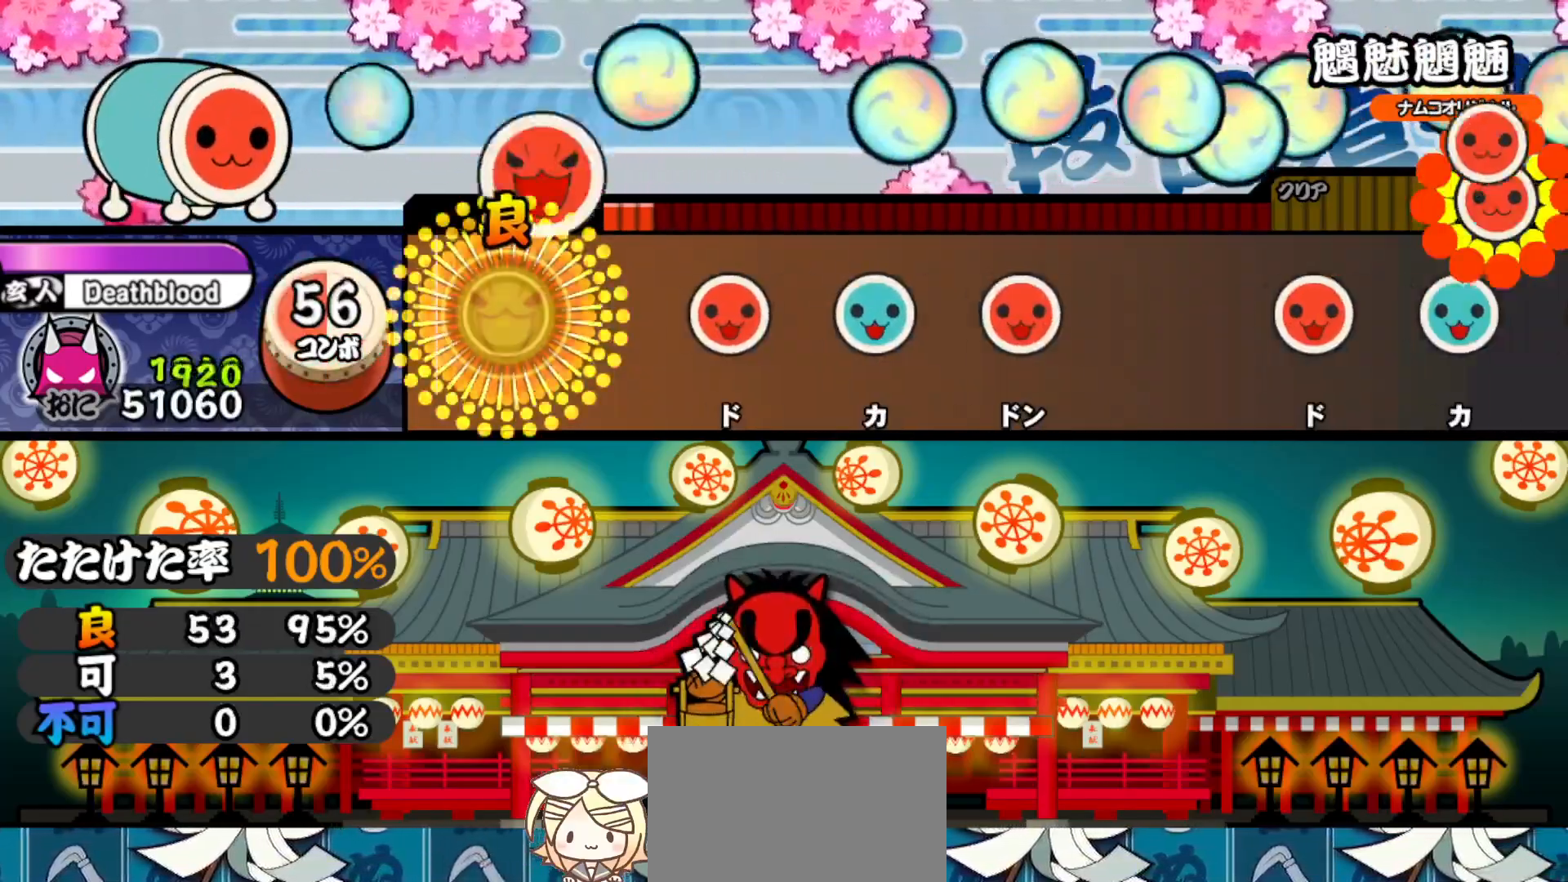
{"buttons": ["DPAD_UP"], "right_stick": "center", "events": [[83, "DPAD_RIGHT", "up"], [250, "SQUARE", "down"], [383, "DPAD_UP", "down"], [383, "SQUARE", "up"]]}
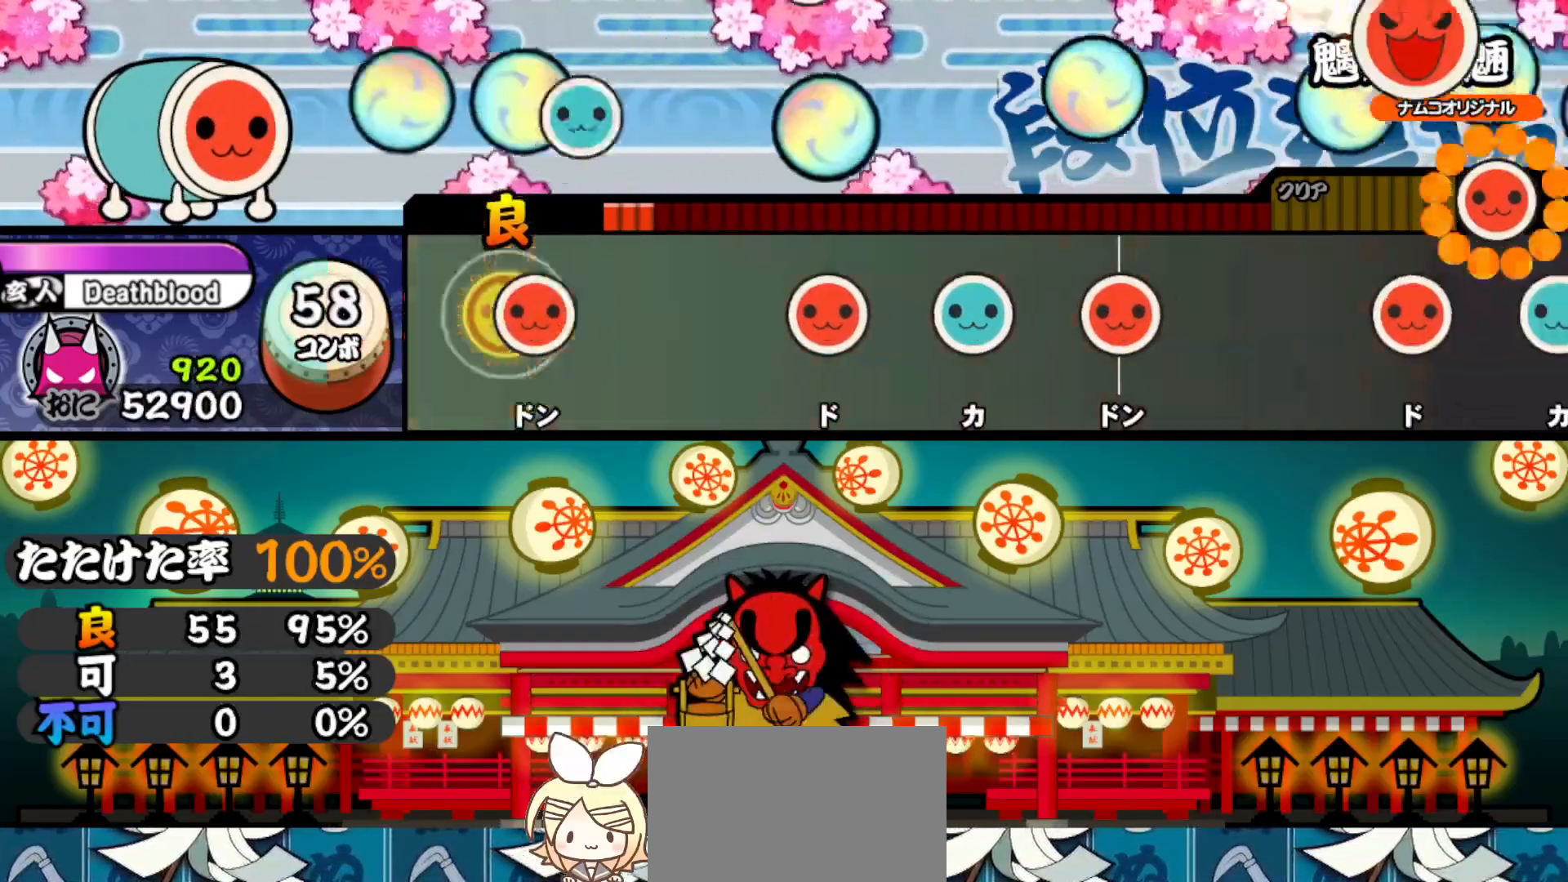
{"buttons": [], "right_stick": "center", "events": [[17, "DPAD_UP", "up"], [50, "SQUARE", "down"], [200, "SQUARE", "up"], [367, "DPAD_RIGHT", "down"], [467, "DPAD_RIGHT", "up"]]}
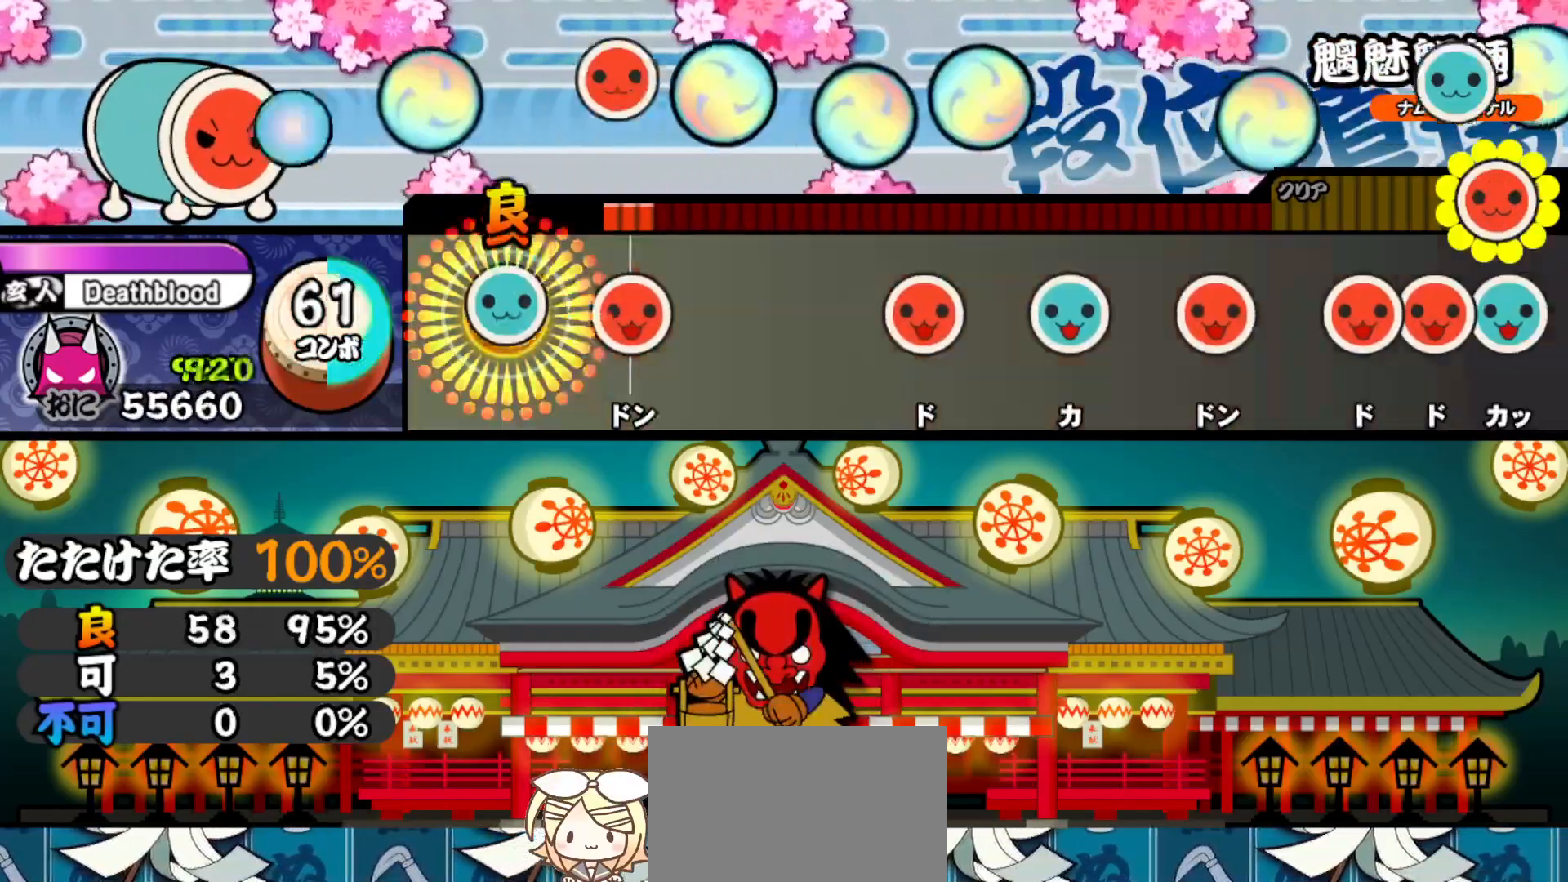
{"buttons": ["SQUARE"], "right_stick": "center", "events": [[17, "TRIANGLE", "down"], [117, "TRIANGLE", "up"], [133, "DPAD_RIGHT", "down"], [283, "DPAD_RIGHT", "up"], [450, "SQUARE", "down"]]}
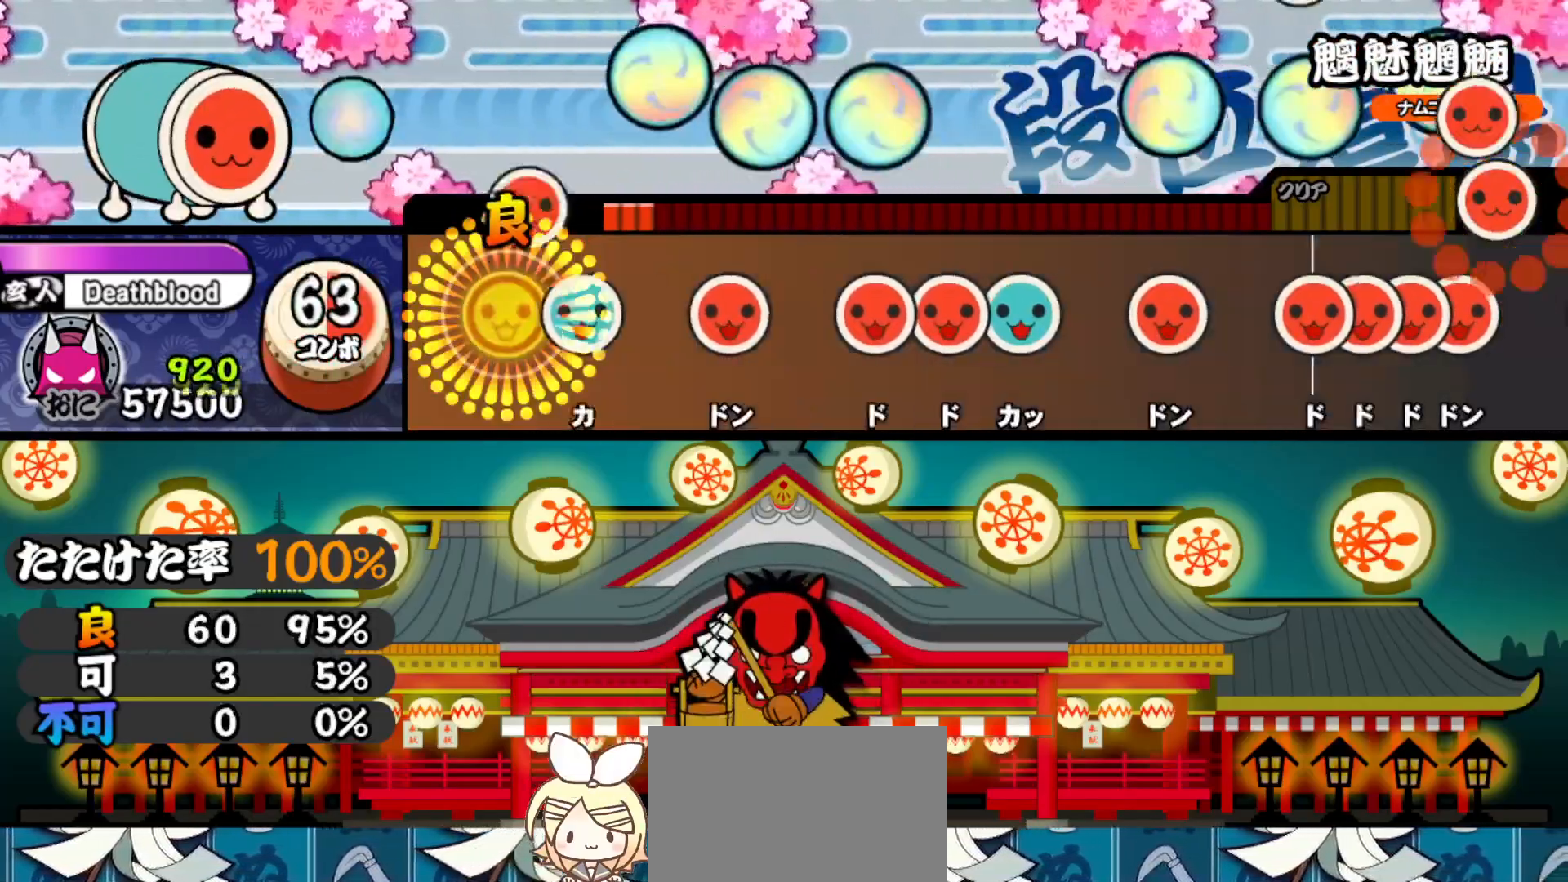
{"buttons": ["SQUARE"], "right_stick": "center", "events": [[67, "SQUARE", "up"], [100, "DPAD_UP", "down"], [217, "DPAD_UP", "up"], [250, "SQUARE", "down"], [383, "SQUARE", "up"], [400, "DPAD_RIGHT", "down"], [483, "DPAD_RIGHT", "up"], [483, "SQUARE", "down"]]}
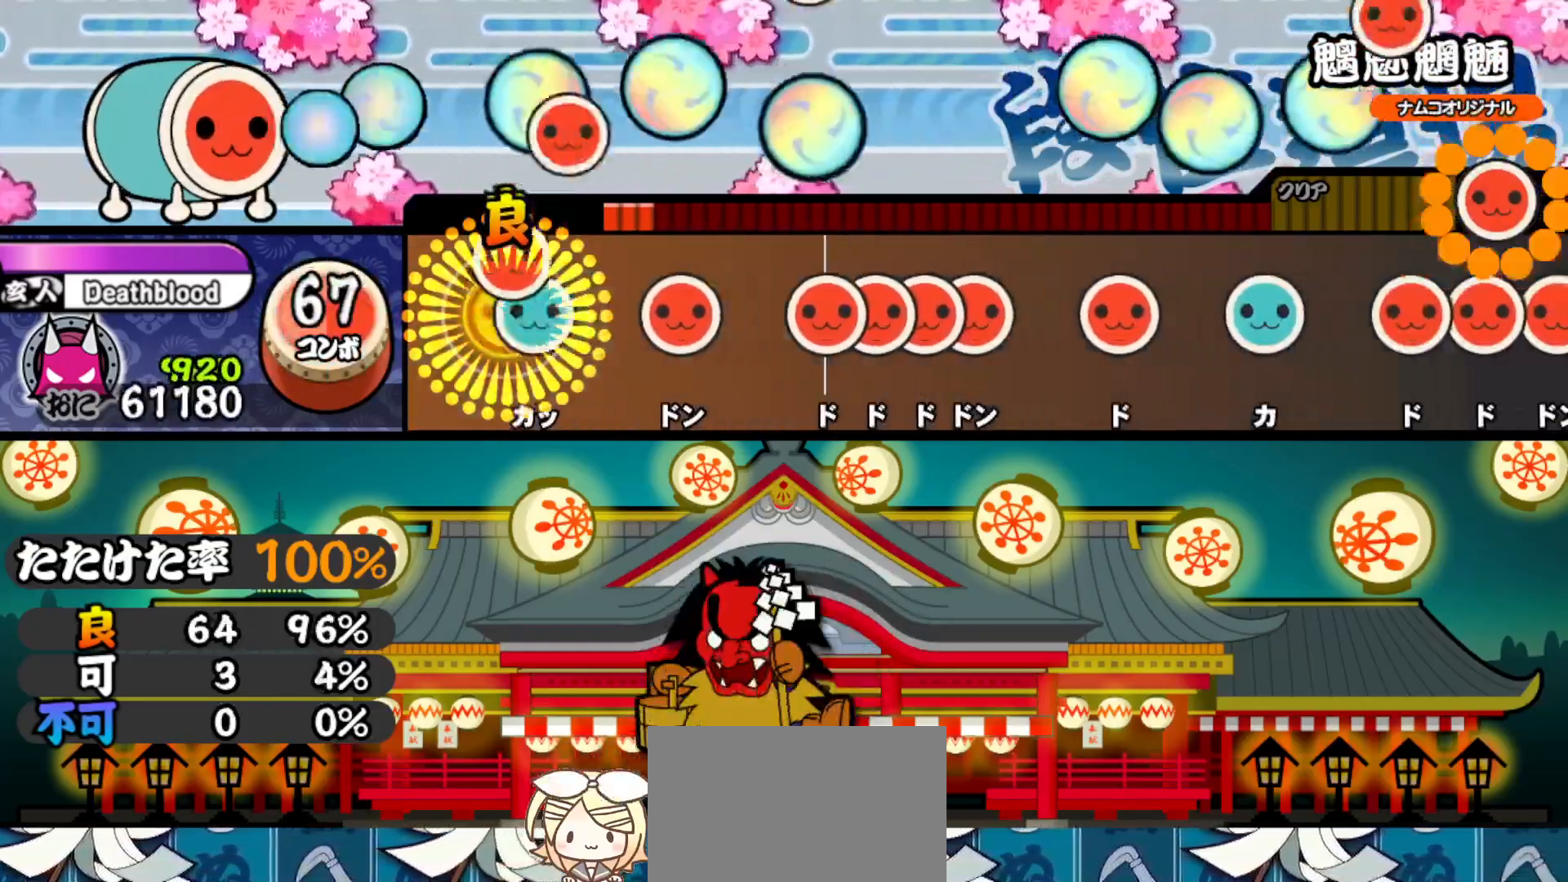
{"buttons": ["SQUARE"], "right_stick": "center", "events": [[33, "DPAD_UP", "down"], [67, "SQUARE", "up"], [167, "DPAD_UP", "up"], [233, "SQUARE", "down"], [267, "SQUARE", "up"], [367, "SQUARE", "down"], [400, "DPAD_RIGHT", "down"], [400, "SQUARE", "up"], [467, "DPAD_RIGHT", "up"], [467, "SQUARE", "down"]]}
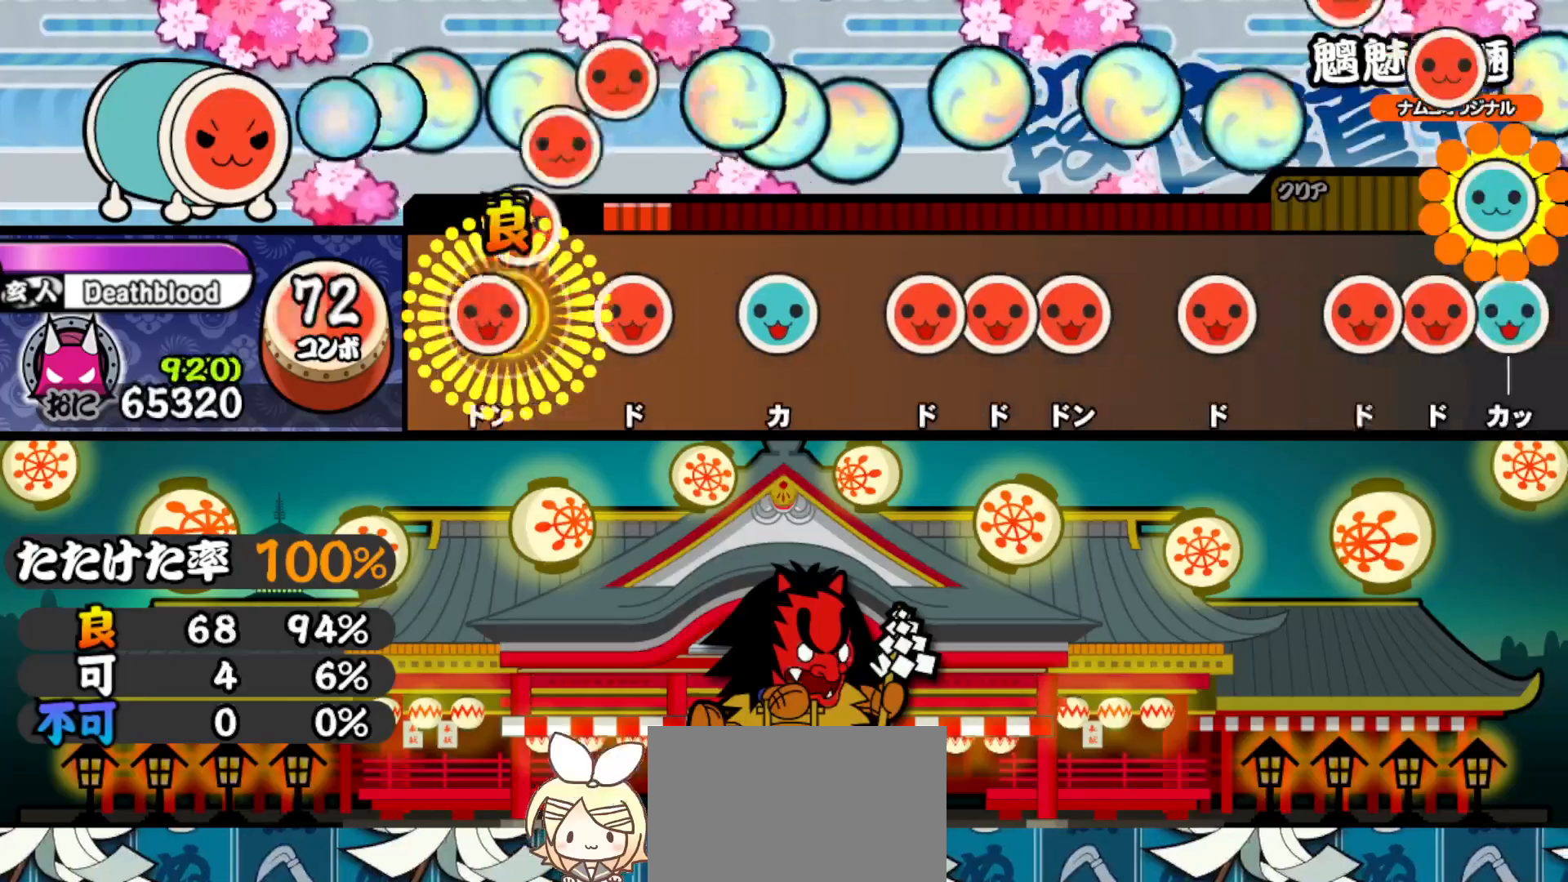
{"buttons": [], "right_stick": "center", "events": [[17, "DPAD_RIGHT", "down"], [67, "SQUARE", "up"], [133, "DPAD_RIGHT", "up"], [167, "SQUARE", "down"], [283, "DPAD_UP", "down"], [283, "SQUARE", "up"], [383, "DPAD_UP", "up"], [433, "SQUARE", "down"], [483, "SQUARE", "up"]]}
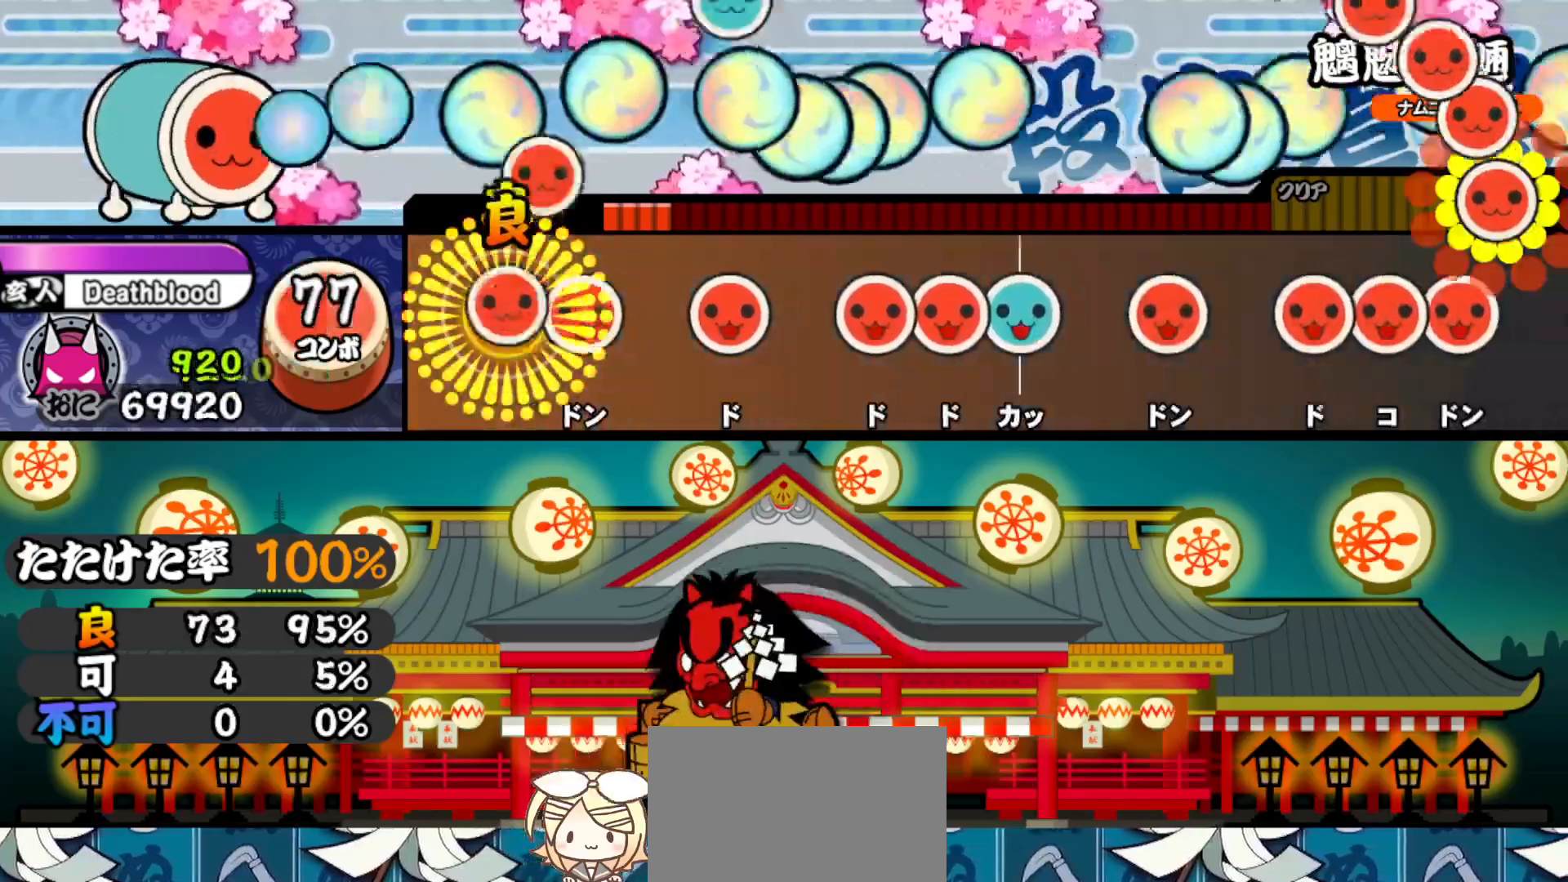
{"buttons": ["DPAD_RIGHT"], "right_stick": "center", "events": [[17, "DPAD_RIGHT", "down"], [83, "SQUARE", "down"], [100, "DPAD_RIGHT", "up"], [167, "SQUARE", "up"], [233, "DPAD_RIGHT", "down"], [350, "DPAD_RIGHT", "up"], [383, "SQUARE", "down"], [417, "SQUARE", "up"], [450, "DPAD_RIGHT", "down"]]}
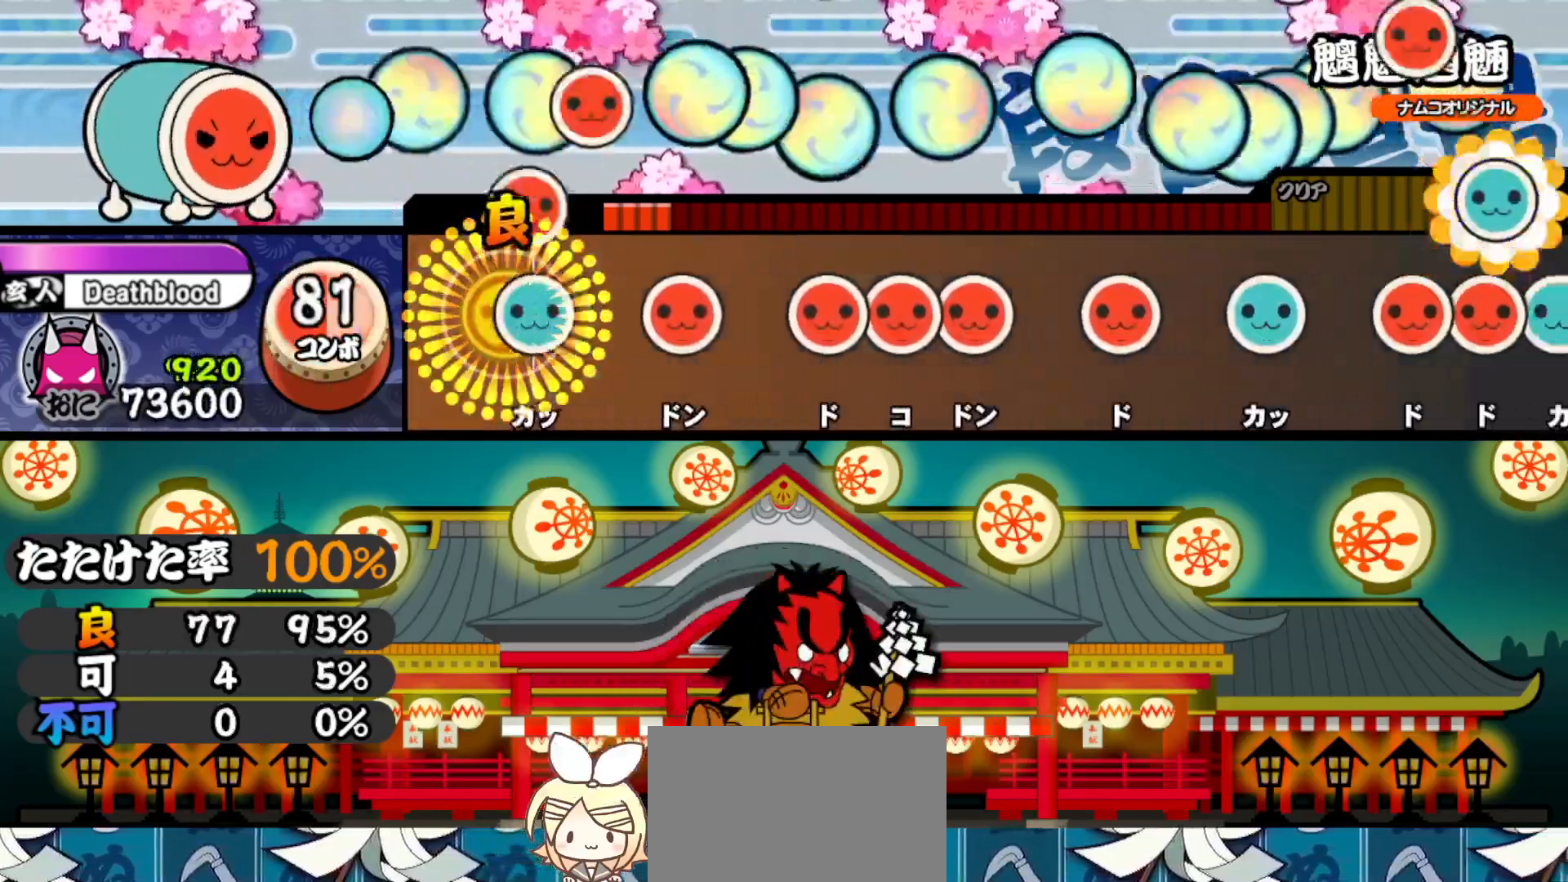
{"buttons": ["SQUARE"], "right_stick": "center", "events": [[17, "TRIANGLE", "down"], [33, "DPAD_RIGHT", "up"], [100, "TRIANGLE", "up"], [183, "DPAD_RIGHT", "down"], [283, "DPAD_RIGHT", "up"], [333, "SQUARE", "down"], [383, "SQUARE", "up"], [417, "DPAD_RIGHT", "down"], [483, "DPAD_RIGHT", "up"], [483, "SQUARE", "down"]]}
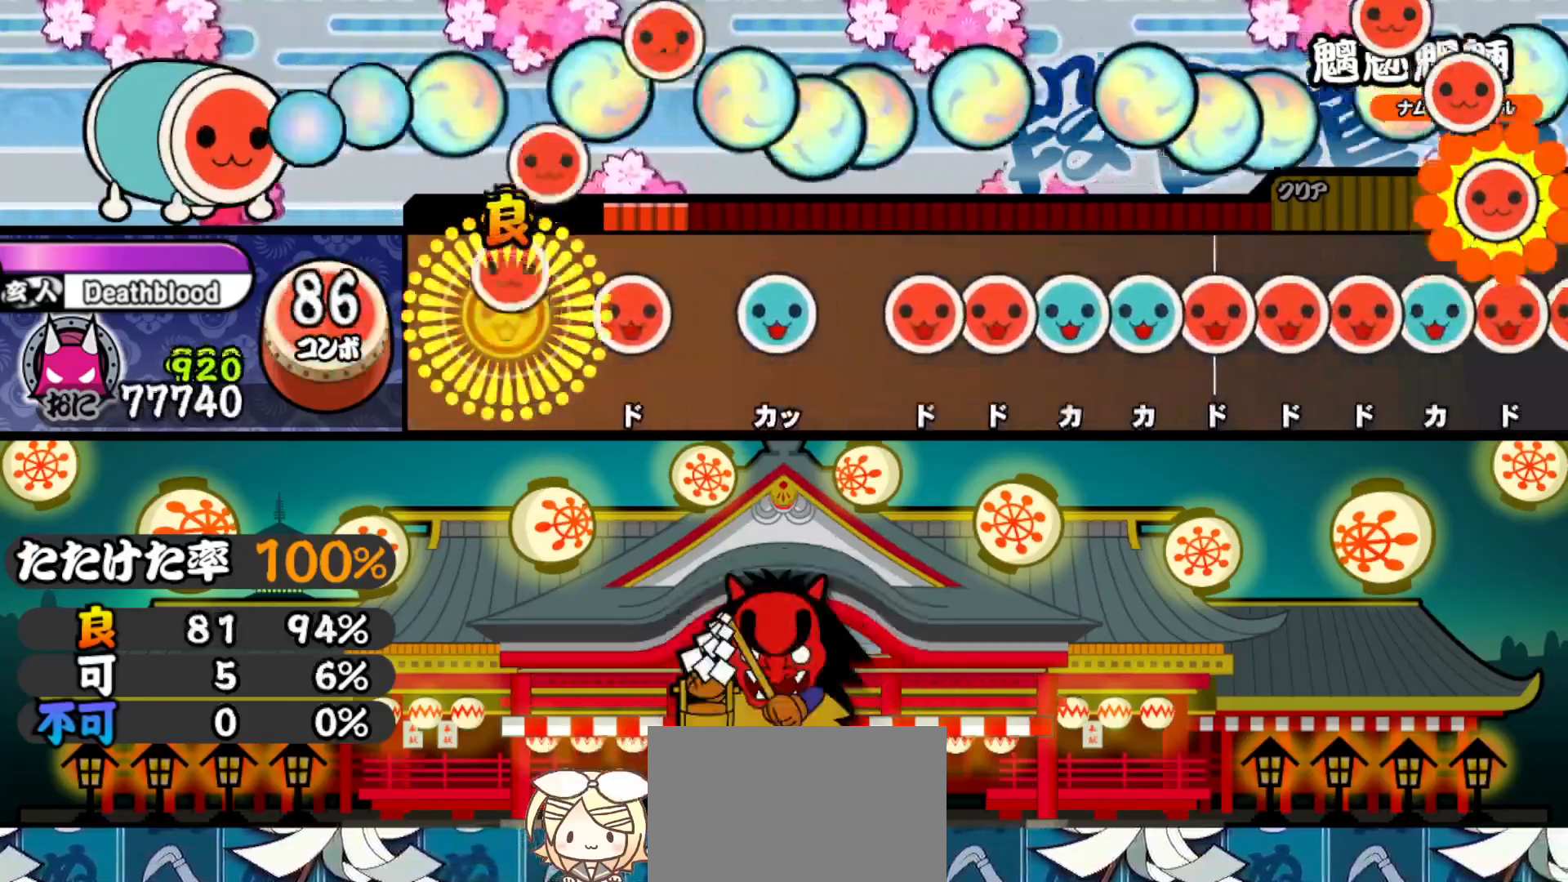
{"buttons": [], "right_stick": "center", "events": [[83, "SQUARE", "up"], [133, "DPAD_RIGHT", "down"], [250, "DPAD_RIGHT", "up"], [300, "TRIANGLE", "down"], [367, "TRIANGLE", "up"], [450, "SQUARE", "down"], [500, "SQUARE", "up"]]}
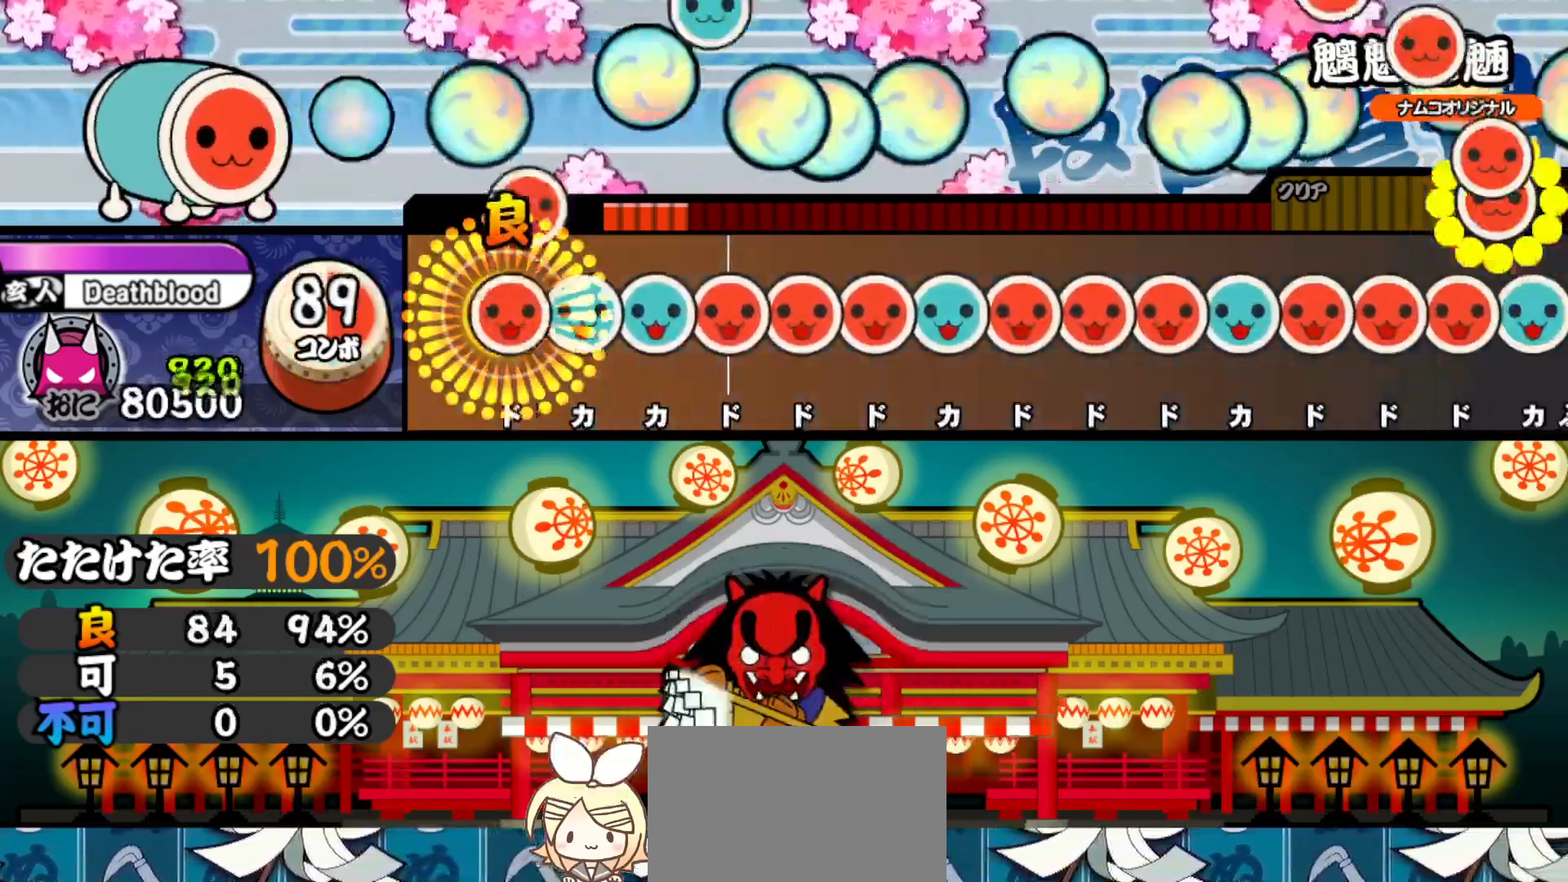
{"buttons": ["DPAD_UP"], "right_stick": "center", "events": [[33, "DPAD_RIGHT", "down"], [100, "DPAD_RIGHT", "up"], [100, "TRIANGLE", "down"], [167, "DPAD_UP", "down"], [167, "TRIANGLE", "up"], [233, "SQUARE", "down"], [250, "DPAD_UP", "up"], [300, "DPAD_RIGHT", "down"], [300, "SQUARE", "up"], [383, "DPAD_RIGHT", "up"], [383, "SQUARE", "down"], [433, "DPAD_UP", "down"], [450, "SQUARE", "up"]]}
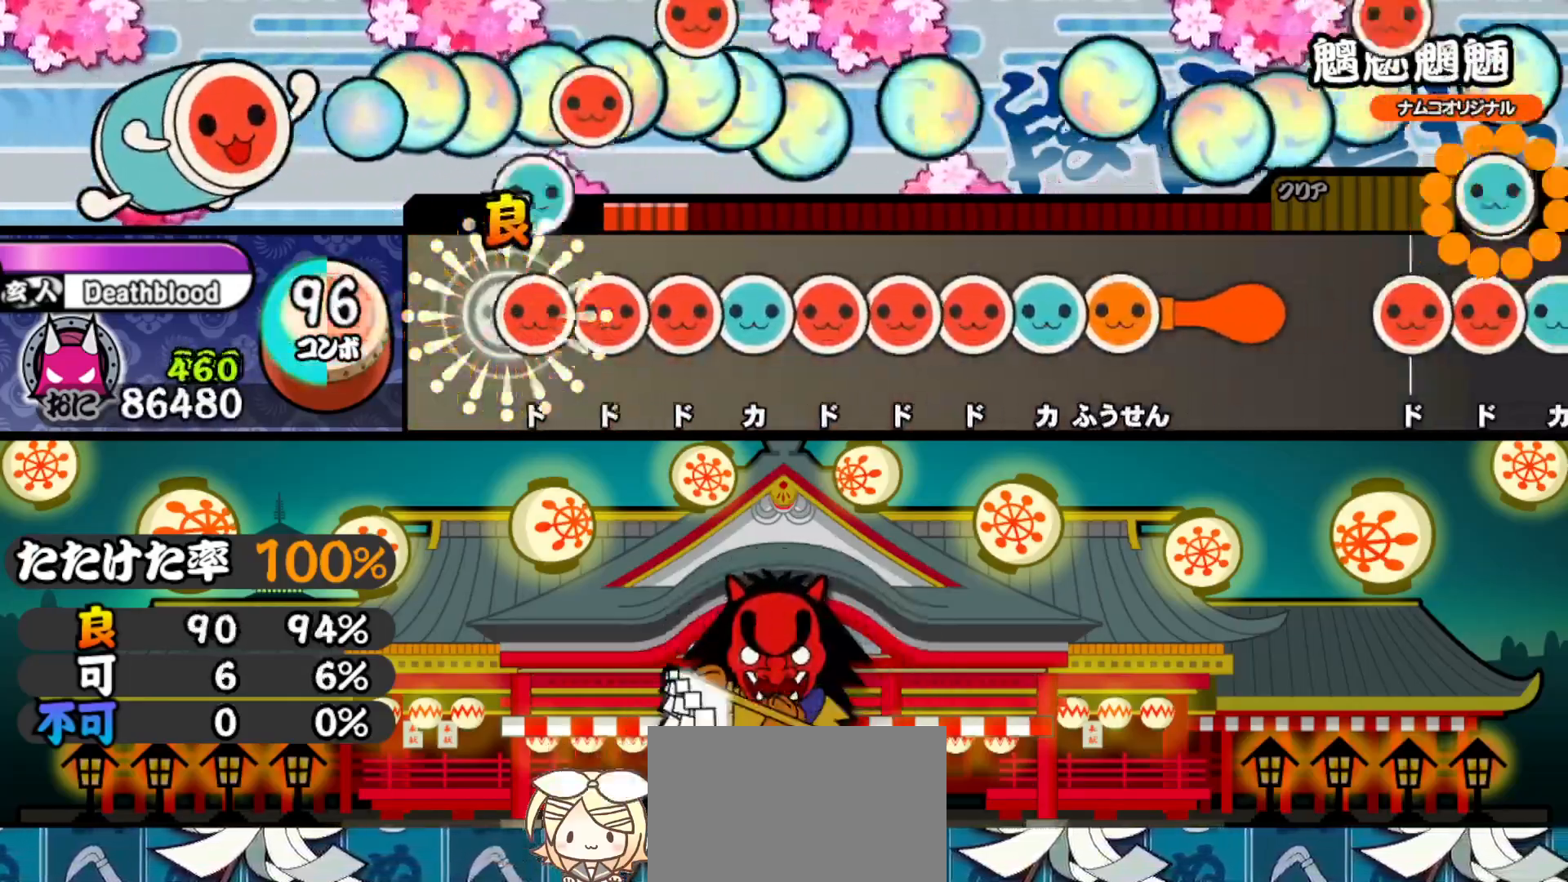
{"buttons": ["SQUARE", "DPAD_RIGHT"], "right_stick": "center", "events": [[33, "DPAD_UP", "up"], [33, "SQUARE", "down"], [117, "DPAD_RIGHT", "down"], [117, "SQUARE", "up"], [183, "DPAD_RIGHT", "up"], [183, "SQUARE", "down"], [250, "SQUARE", "up"], [267, "DPAD_UP", "down"], [333, "DPAD_UP", "up"], [333, "SQUARE", "down"], [417, "DPAD_RIGHT", "down"], [433, "SQUARE", "up"], [483, "SQUARE", "down"]]}
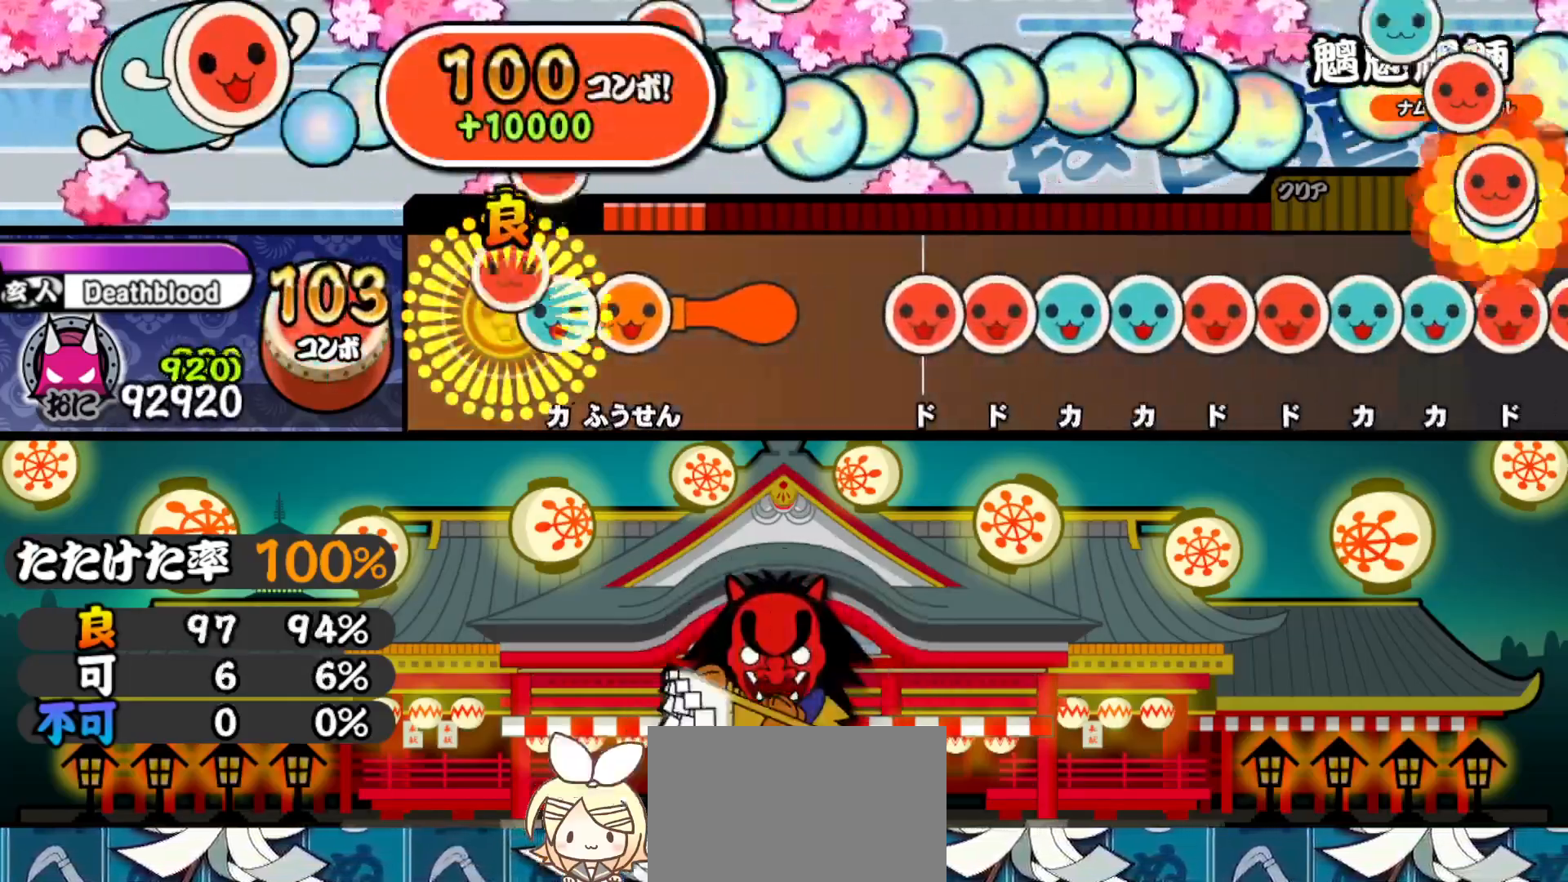
{"buttons": ["SQUARE"], "right_stick": "center", "events": [[17, "DPAD_RIGHT", "up"], [67, "DPAD_UP", "down"], [67, "SQUARE", "up"], [150, "CROSS", "down"], [167, "DPAD_UP", "up"], [167, "SQUARE", "down"], [233, "DPAD_DOWN", "down"], [233, "DPAD_RIGHT", "down"], [267, "CROSS", "up"], [267, "SQUARE", "up"], [367, "DPAD_DOWN", "up"], [367, "DPAD_RIGHT", "up"], [450, "SQUARE", "down"]]}
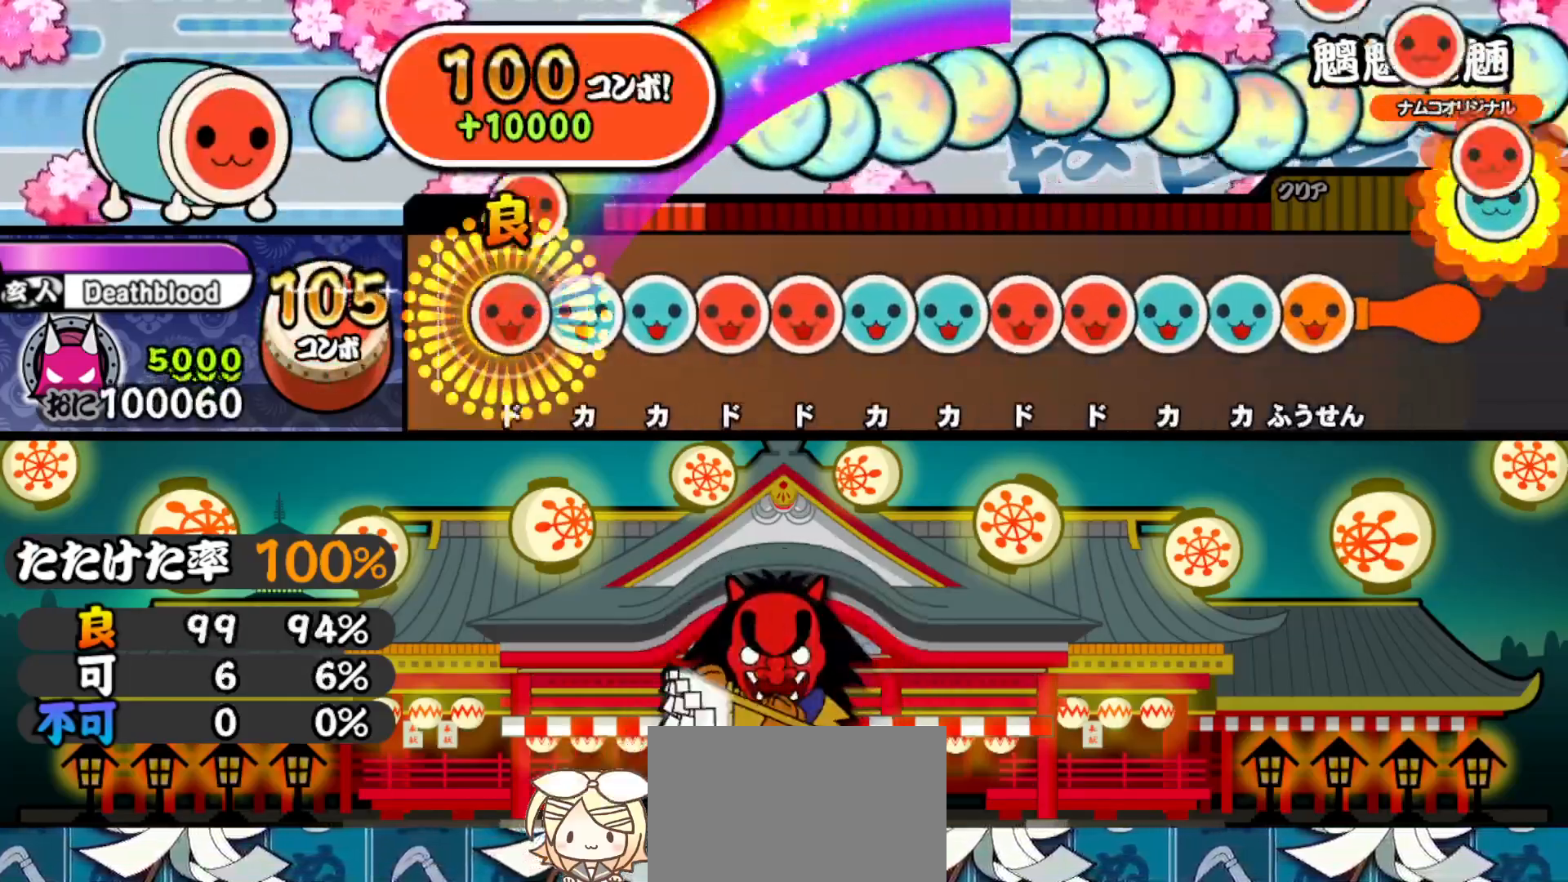
{"buttons": ["DPAD_UP"], "right_stick": "center", "events": [[17, "SQUARE", "up"], [50, "DPAD_RIGHT", "down"], [83, "DPAD_RIGHT", "up"], [100, "TRIANGLE", "down"], [167, "DPAD_UP", "down"], [167, "TRIANGLE", "up"], [250, "DPAD_UP", "up"], [250, "SQUARE", "down"], [333, "DPAD_RIGHT", "down"], [333, "SQUARE", "up"], [400, "TRIANGLE", "down"], [417, "DPAD_RIGHT", "up"], [467, "DPAD_UP", "down"], [483, "TRIANGLE", "up"]]}
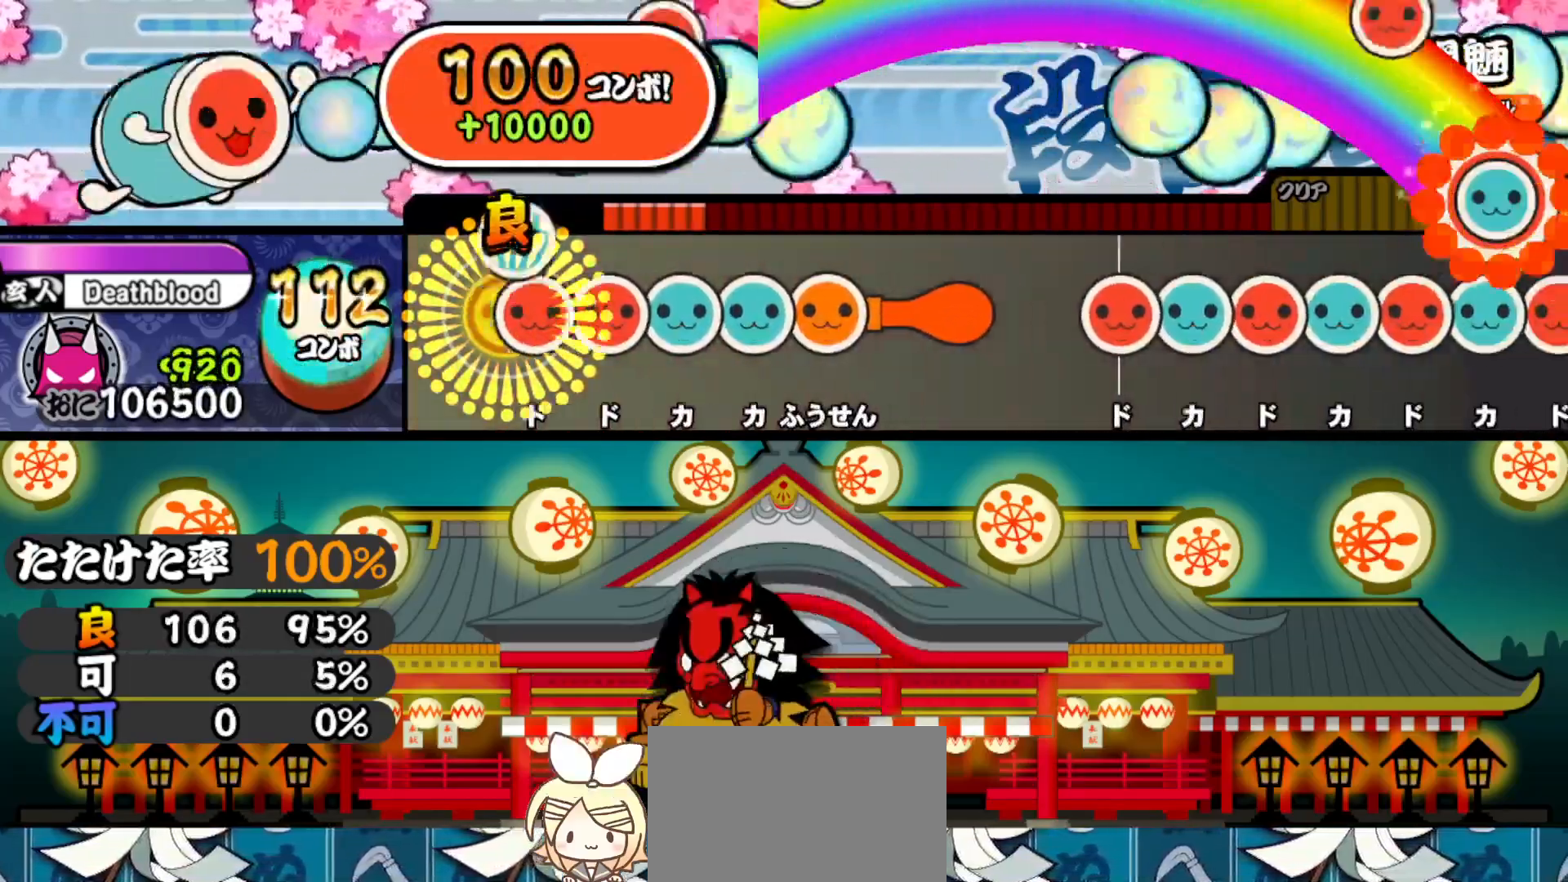
{"buttons": ["DPAD_DOWN"], "right_stick": "center"}
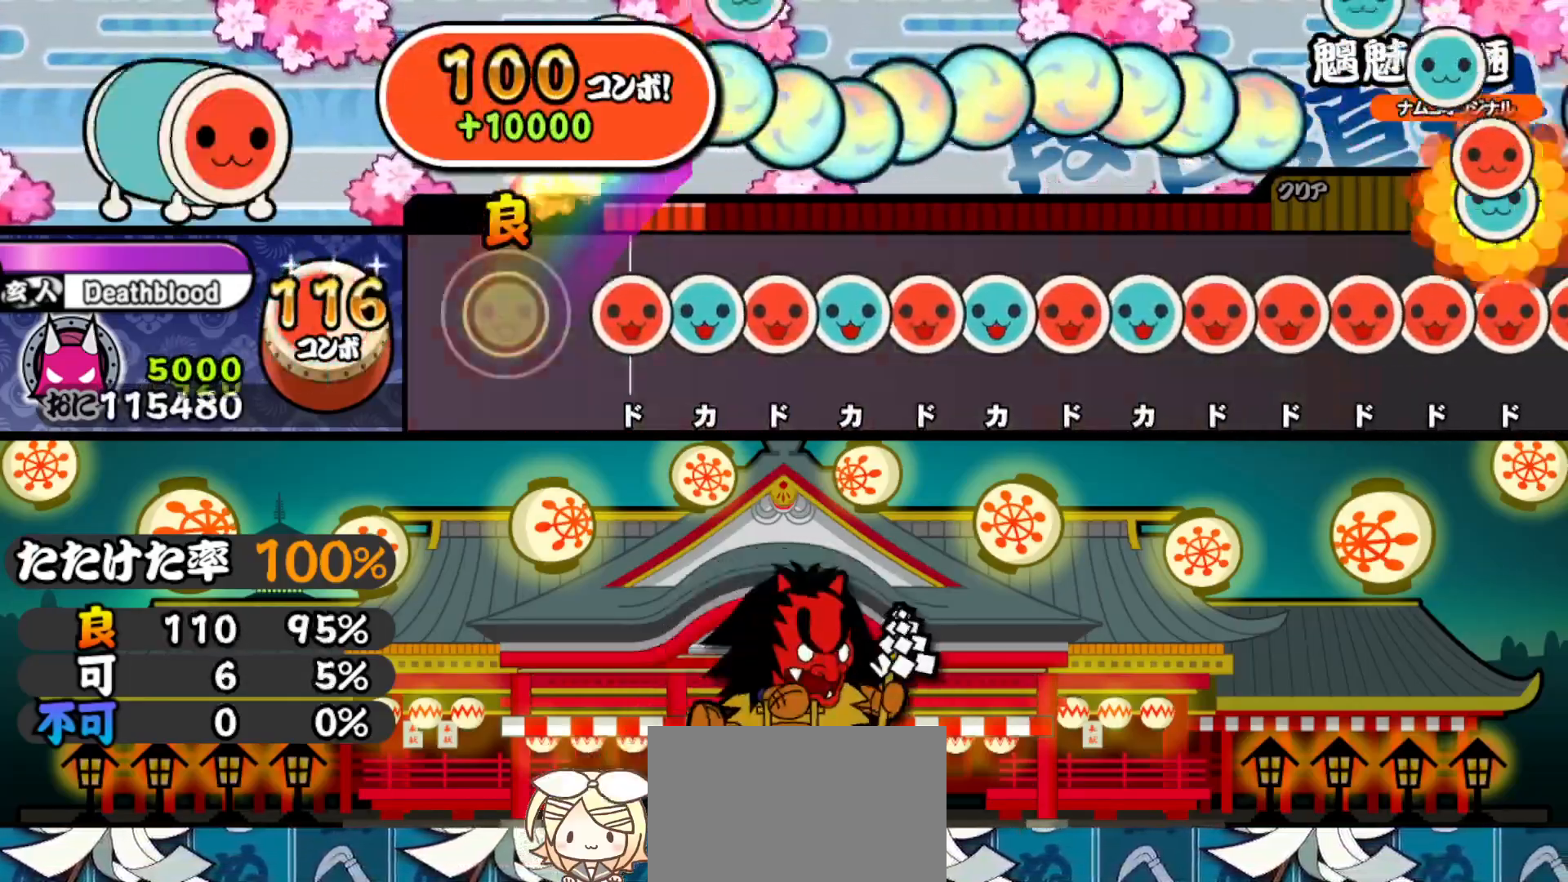
{"buttons": ["SQUARE"], "right_stick": "center", "events": [[50, "DPAD_DOWN", "up"], [150, "SQUARE", "down"], [217, "DPAD_UP", "down"], [217, "SQUARE", "up"], [283, "DPAD_UP", "up"], [283, "SQUARE", "down"], [350, "SQUARE", "up"], [367, "DPAD_UP", "down"], [433, "DPAD_UP", "up"], [433, "SQUARE", "down"]]}
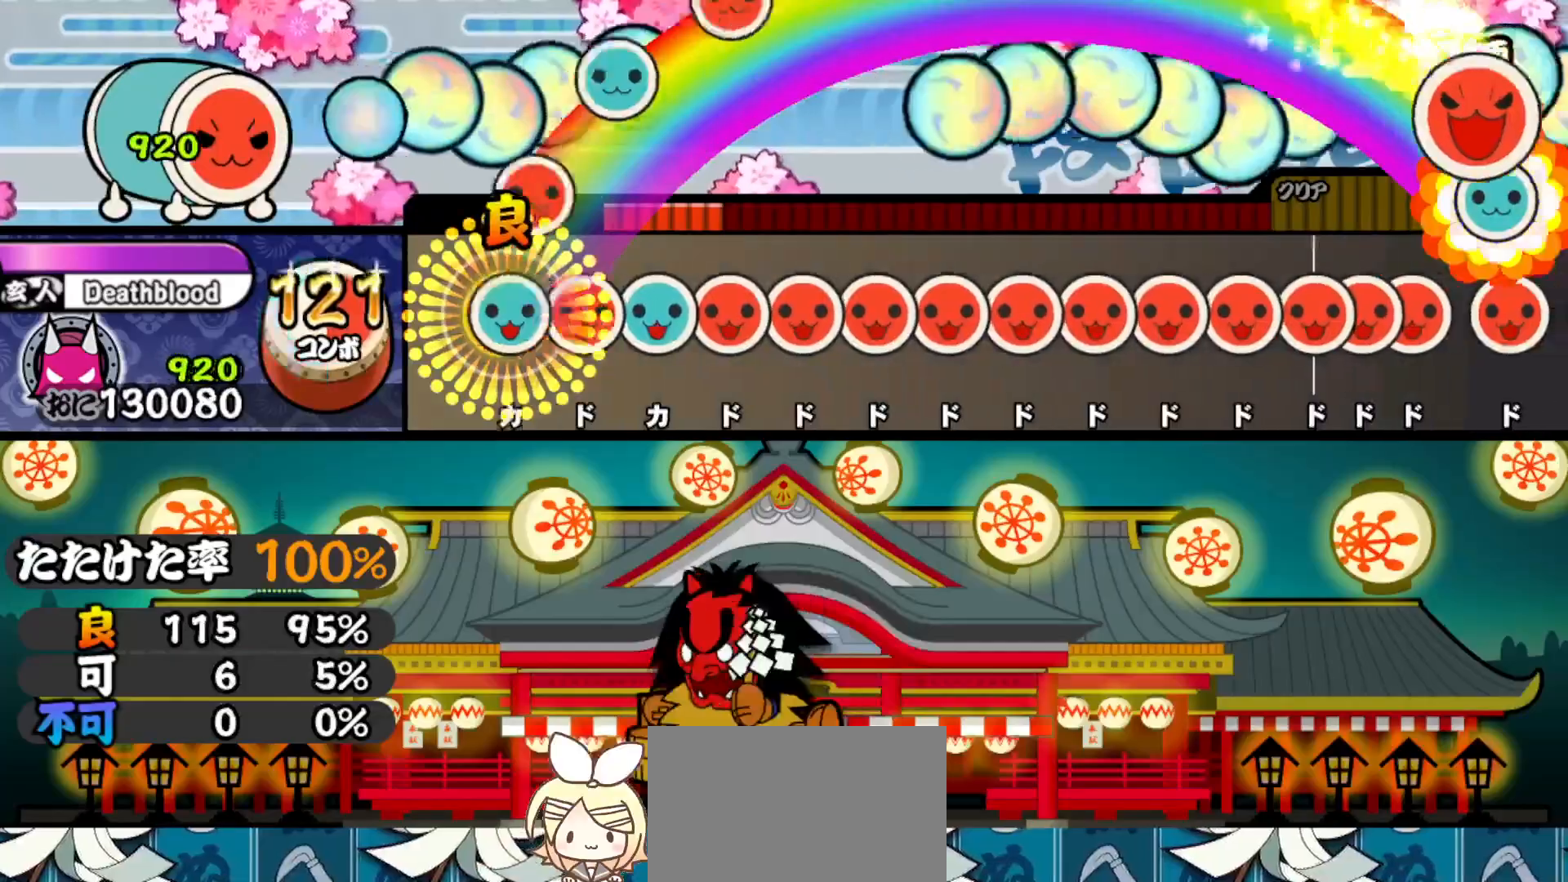
{"buttons": ["DPAD_RIGHT"], "right_stick": "center", "events": [[17, "DPAD_UP", "down"], [17, "SQUARE", "up"], [83, "DPAD_UP", "up"], [83, "SQUARE", "down"], [150, "DPAD_UP", "down"], [167, "SQUARE", "up"], [233, "DPAD_UP", "up"], [233, "SQUARE", "down"], [300, "DPAD_RIGHT", "down"], [300, "SQUARE", "up"], [367, "SQUARE", "down"], [383, "DPAD_RIGHT", "up"], [450, "SQUARE", "up"], [467, "DPAD_RIGHT", "down"]]}
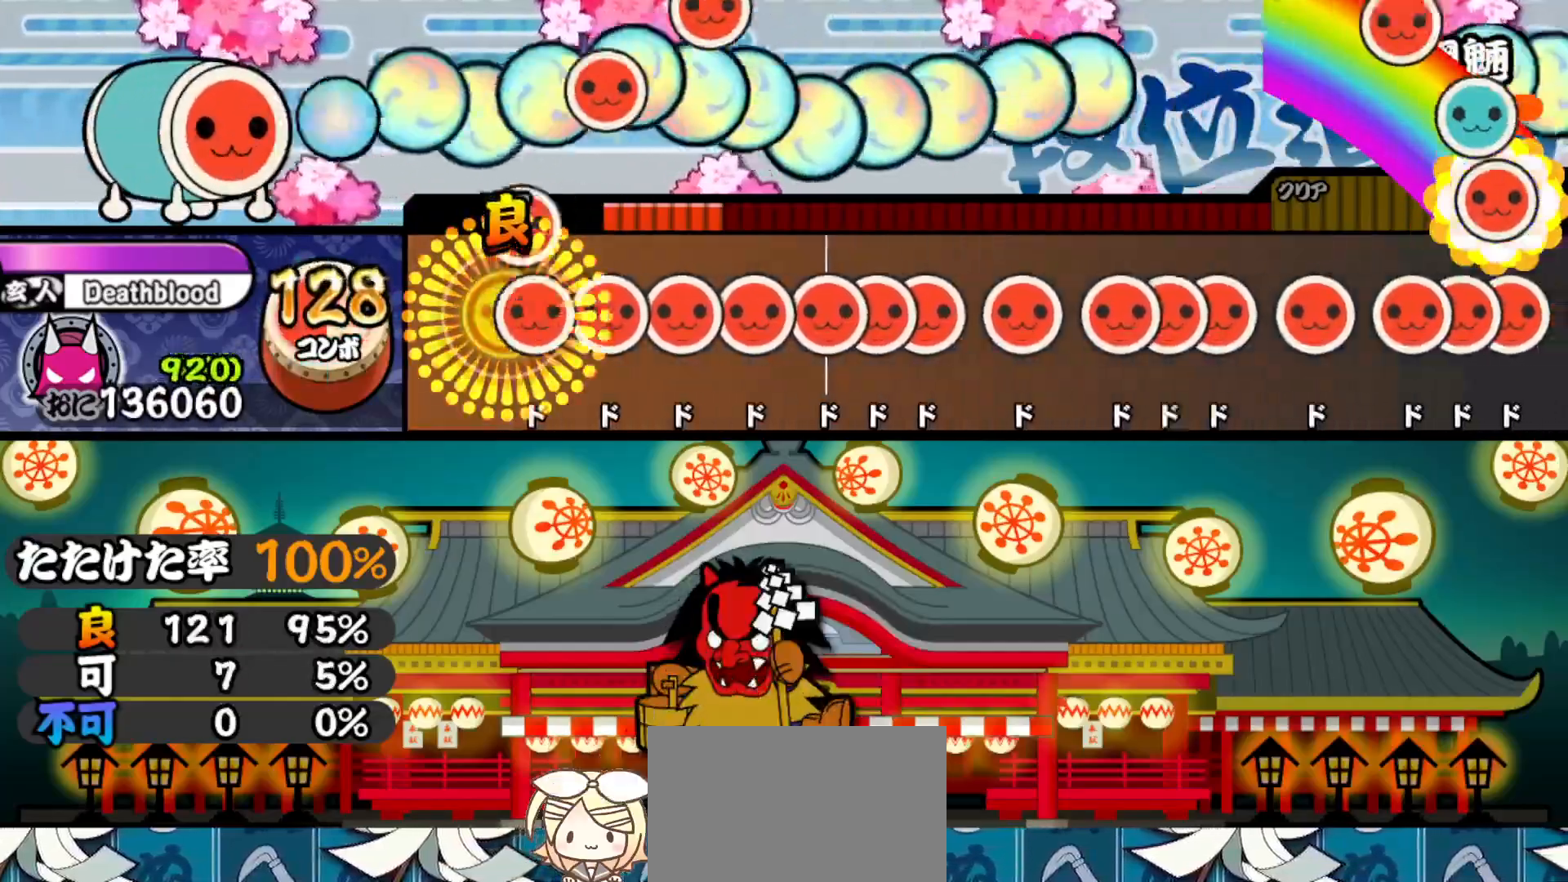
{"buttons": ["SQUARE"], "right_stick": "center", "events": [[33, "DPAD_RIGHT", "up"], [33, "SQUARE", "down"], [83, "SQUARE", "up"], [117, "DPAD_RIGHT", "down"], [183, "DPAD_RIGHT", "up"], [200, "SQUARE", "down"], [267, "SQUARE", "up"], [283, "DPAD_RIGHT", "down"], [350, "DPAD_RIGHT", "up"], [350, "SQUARE", "down"], [400, "DPAD_RIGHT", "down"], [400, "SQUARE", "up"], [450, "SQUARE", "down"], [467, "DPAD_RIGHT", "up"]]}
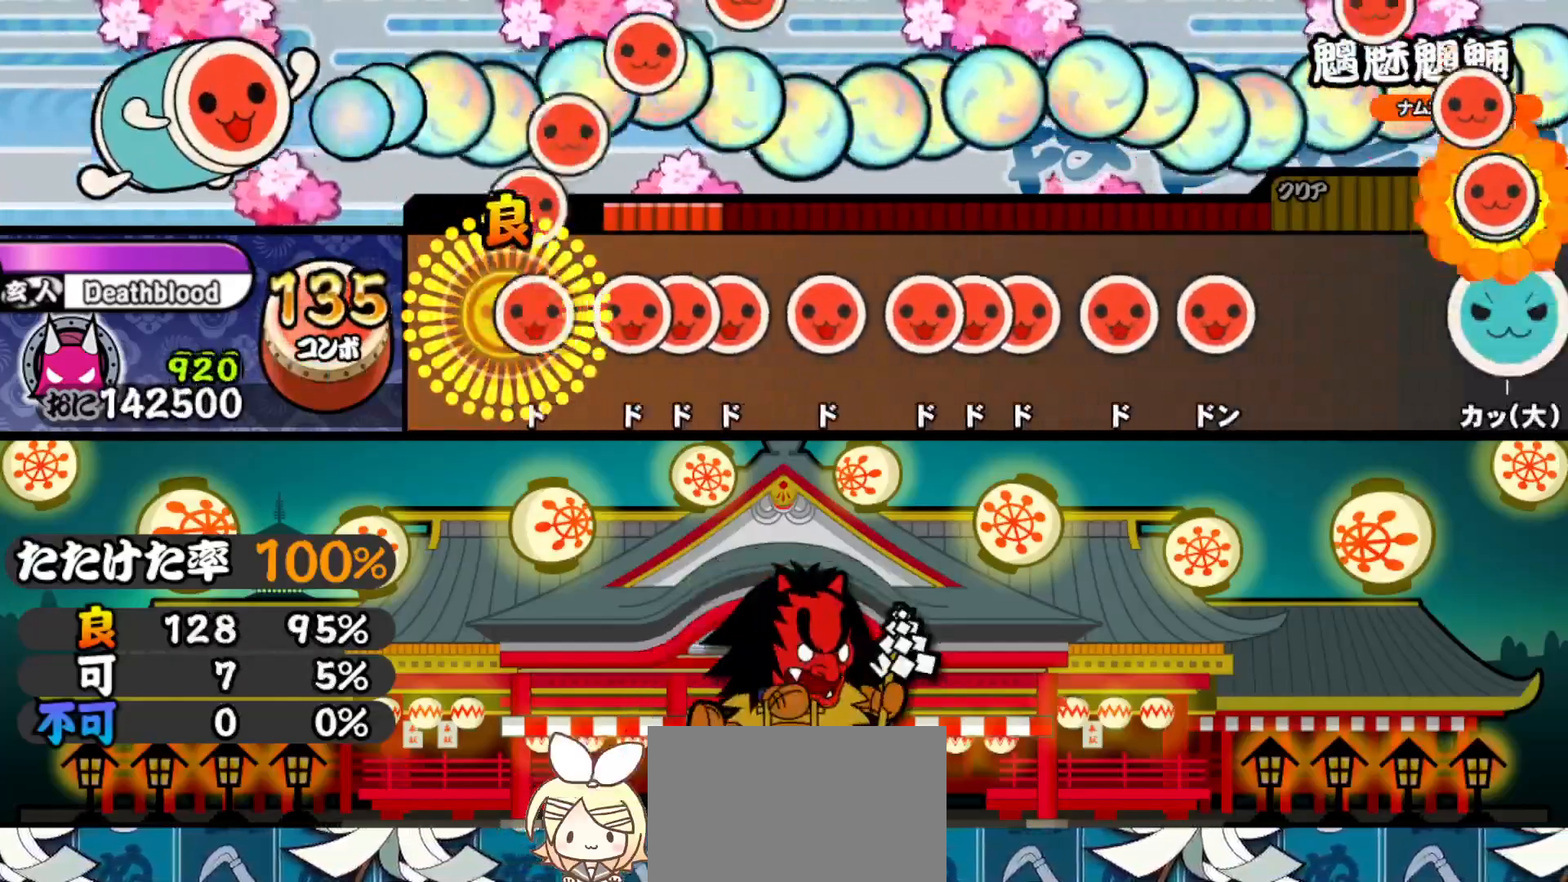
{"buttons": ["SQUARE"], "right_stick": "center", "events": [[33, "SQUARE", "up"], [67, "DPAD_RIGHT", "down"], [133, "DPAD_RIGHT", "up"], [133, "SQUARE", "down"], [200, "DPAD_RIGHT", "down"], [200, "SQUARE", "up"], [250, "SQUARE", "down"], [267, "DPAD_RIGHT", "up"], [333, "DPAD_RIGHT", "down"], [333, "SQUARE", "up"], [417, "DPAD_RIGHT", "up"], [433, "SQUARE", "down"]]}
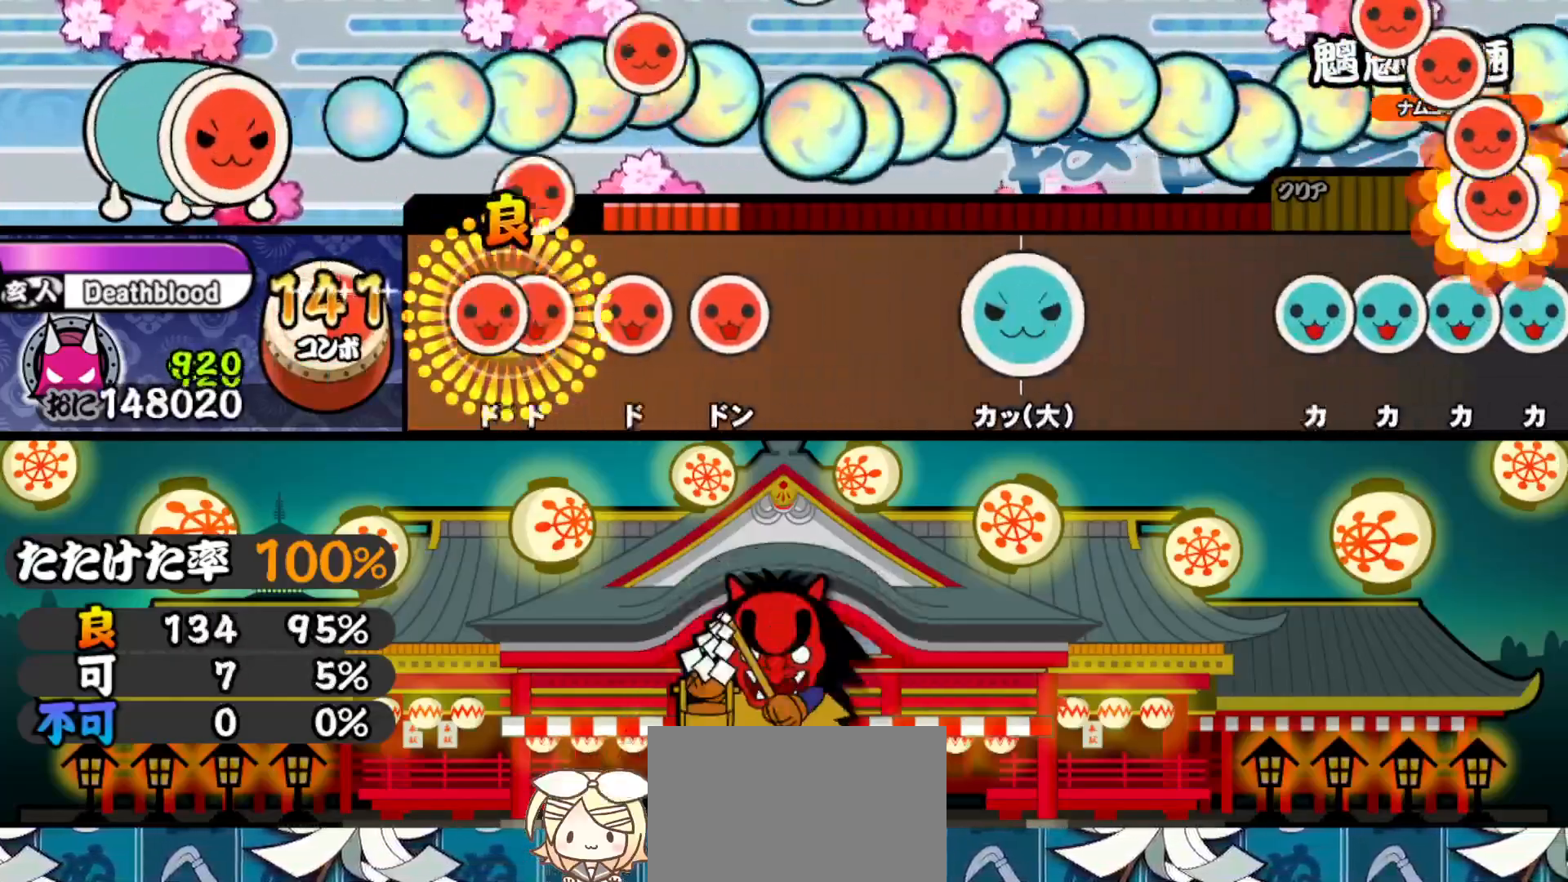
{"buttons": [], "right_stick": "center", "events": [[17, "DPAD_RIGHT", "down"], [17, "SQUARE", "up"], [67, "SQUARE", "down"], [83, "DPAD_RIGHT", "up"], [150, "DPAD_RIGHT", "down"], [167, "SQUARE", "up"], [233, "DPAD_RIGHT", "up"], [233, "SQUARE", "down"], [350, "SQUARE", "up"]]}
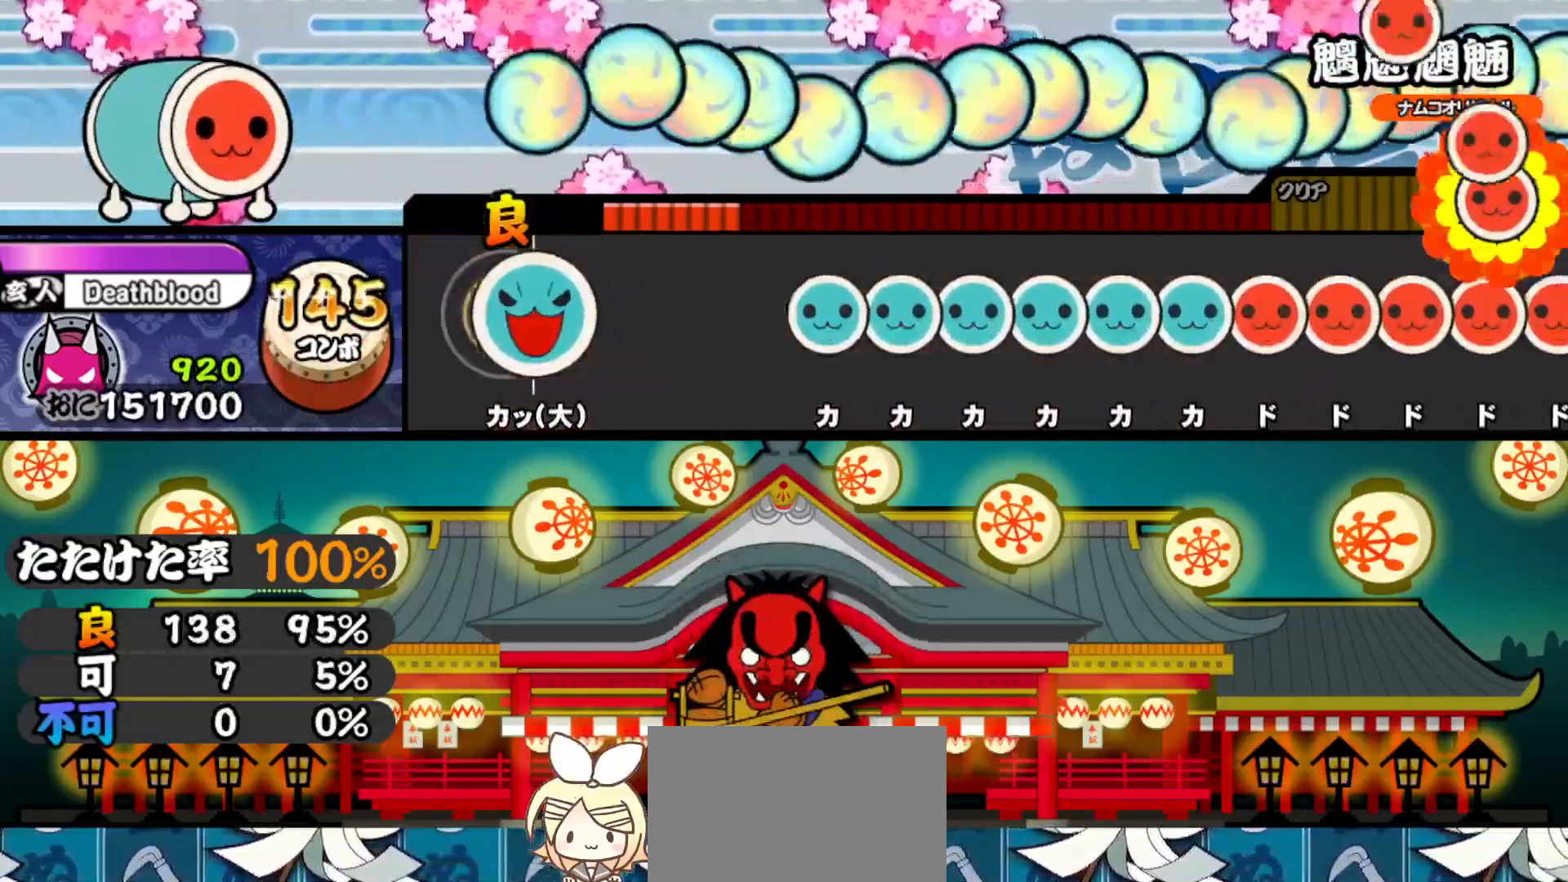
{"buttons": ["TRIANGLE"], "right_stick": "center", "events": [[50, "TRIANGLE", "down"], [167, "TRIANGLE", "up"], [333, "TRIANGLE", "down"], [417, "DPAD_UP", "down"], [417, "TRIANGLE", "up"], [483, "DPAD_UP", "up"], [483, "TRIANGLE", "down"]]}
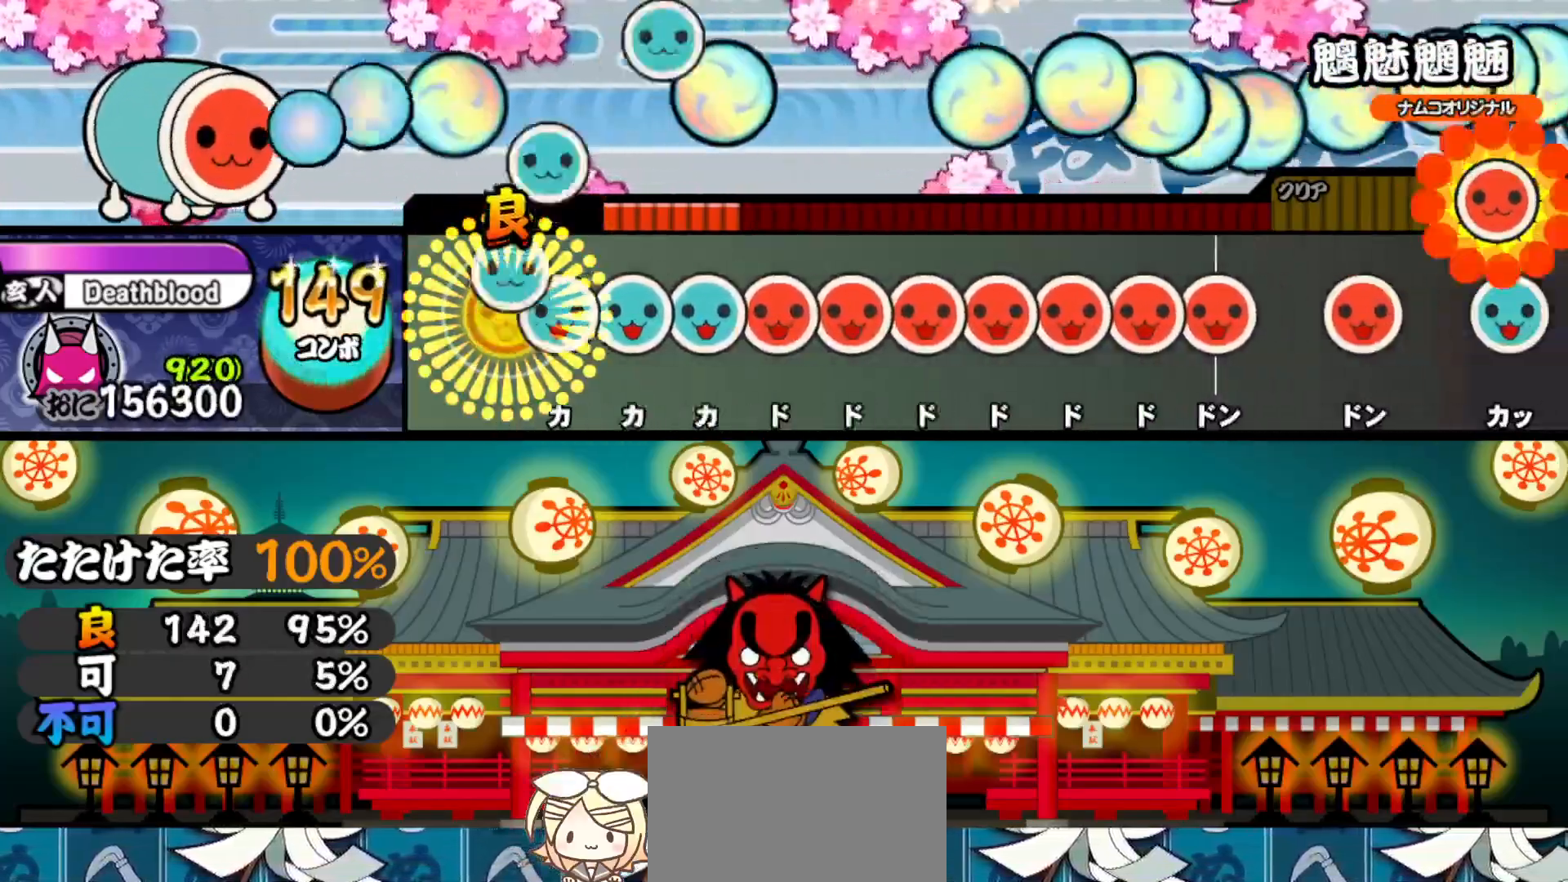
{"buttons": ["SQUARE"], "right_stick": "center", "events": [[67, "DPAD_UP", "down"], [67, "TRIANGLE", "up"], [133, "DPAD_UP", "up"], [133, "TRIANGLE", "down"], [217, "DPAD_UP", "down"], [217, "TRIANGLE", "up"], [283, "DPAD_UP", "up"], [283, "SQUARE", "down"], [367, "DPAD_RIGHT", "down"], [367, "SQUARE", "up"], [450, "SQUARE", "down"], [467, "DPAD_RIGHT", "up"]]}
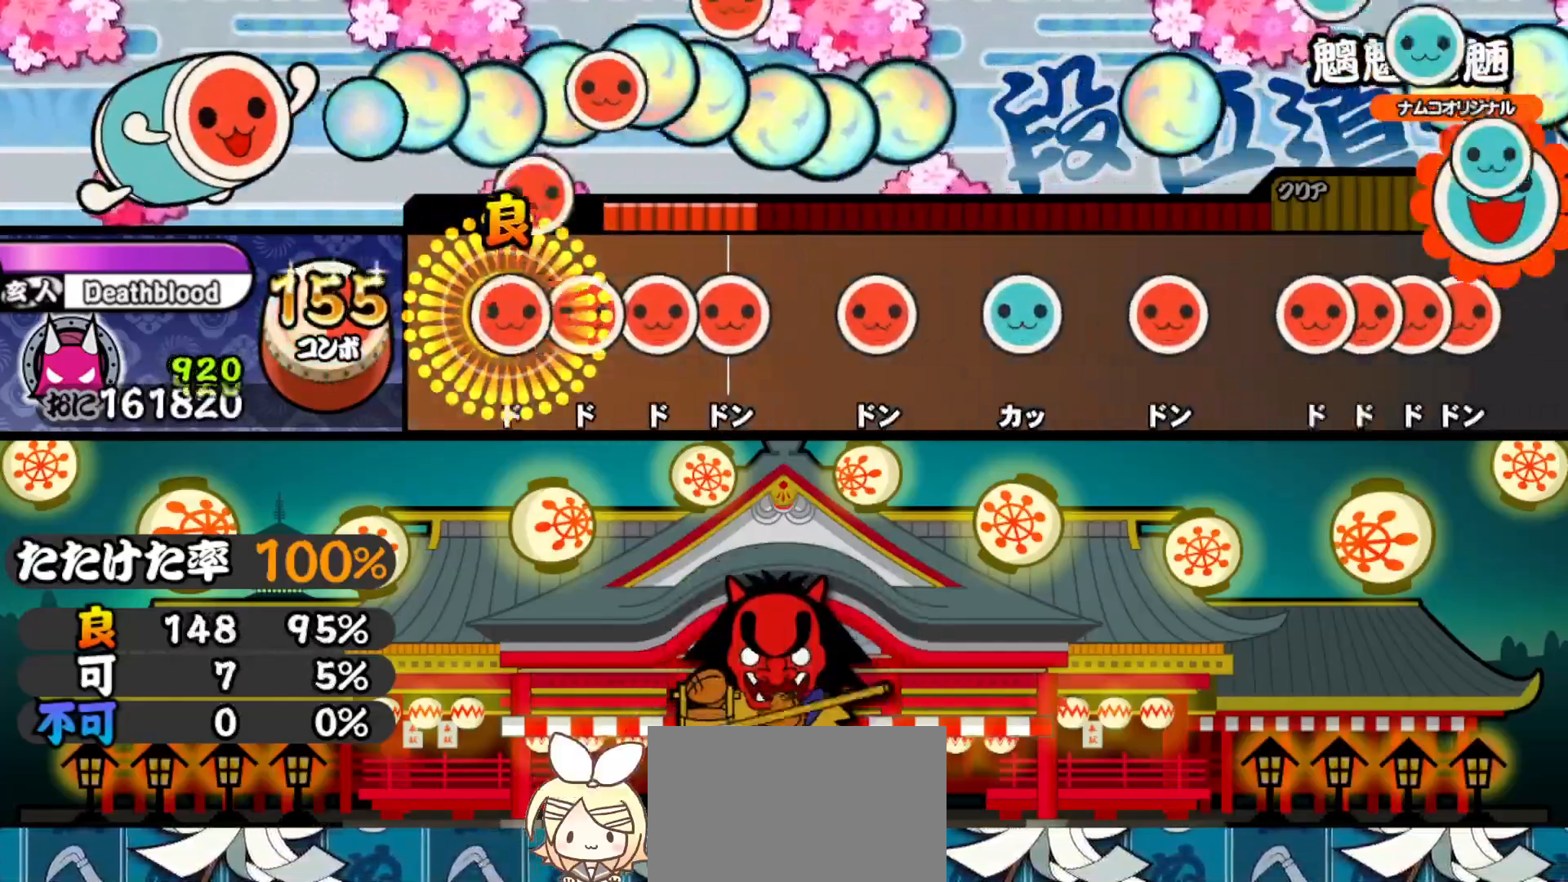
{"buttons": [], "right_stick": "center", "events": [[17, "DPAD_RIGHT", "down"], [17, "SQUARE", "up"], [100, "DPAD_RIGHT", "up"], [100, "SQUARE", "down"], [183, "DPAD_RIGHT", "down"], [183, "SQUARE", "up"], [267, "DPAD_RIGHT", "up"], [267, "SQUARE", "down"], [333, "SQUARE", "up"], [417, "SQUARE", "down"], [483, "SQUARE", "up"]]}
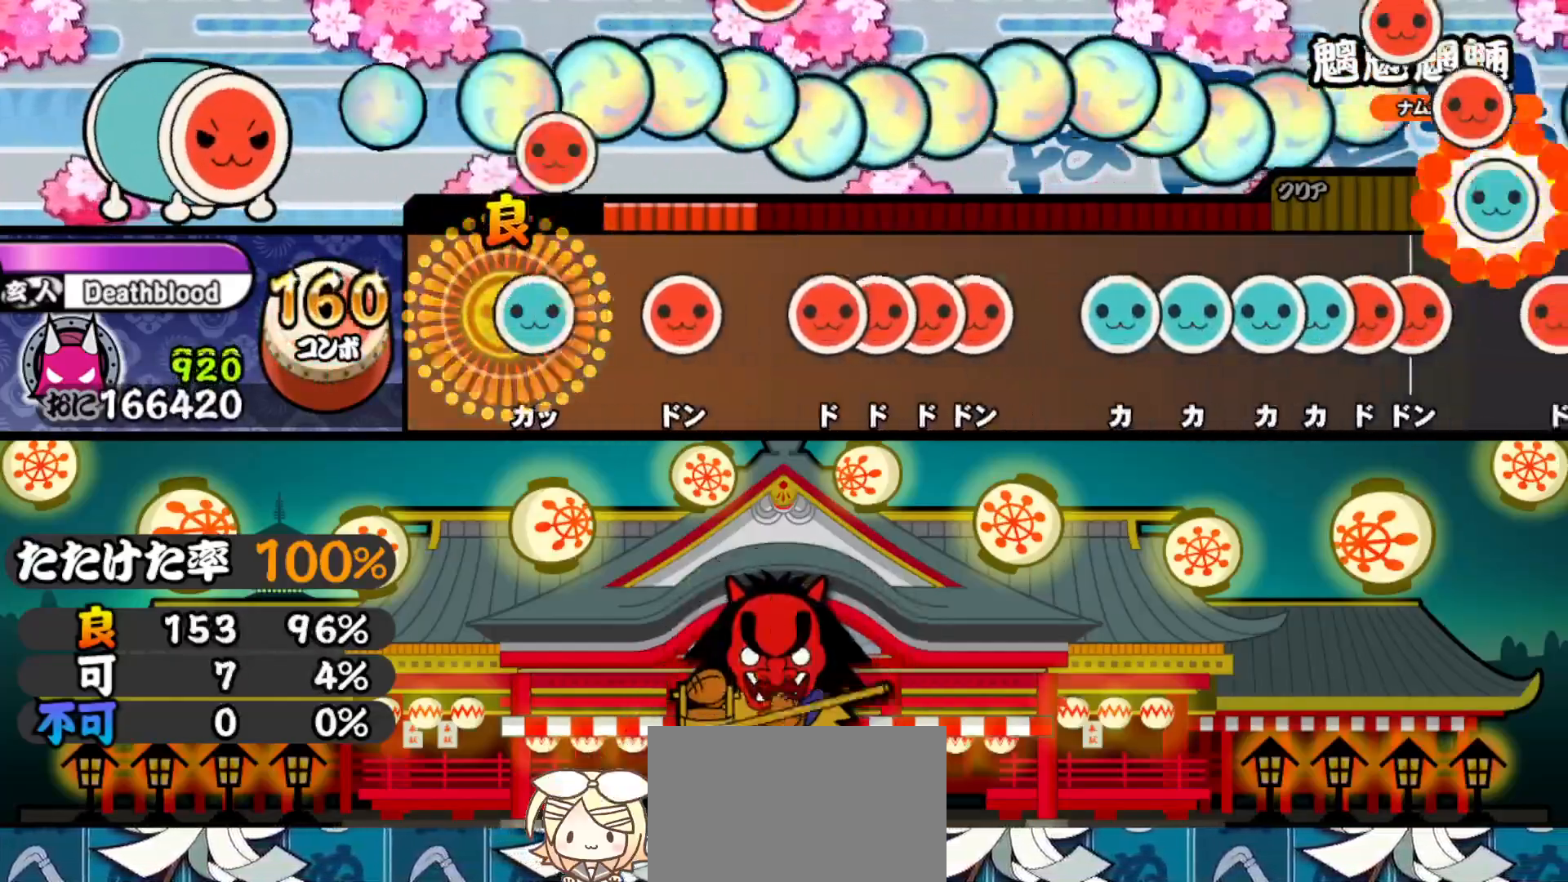
{"buttons": ["SQUARE"], "right_stick": "center", "events": [[50, "TRIANGLE", "down"], [117, "TRIANGLE", "up"], [200, "SQUARE", "down"], [267, "SQUARE", "up"], [333, "SQUARE", "down"], [383, "SQUARE", "up"], [417, "DPAD_RIGHT", "down"], [450, "SQUARE", "down"], [483, "DPAD_RIGHT", "up"]]}
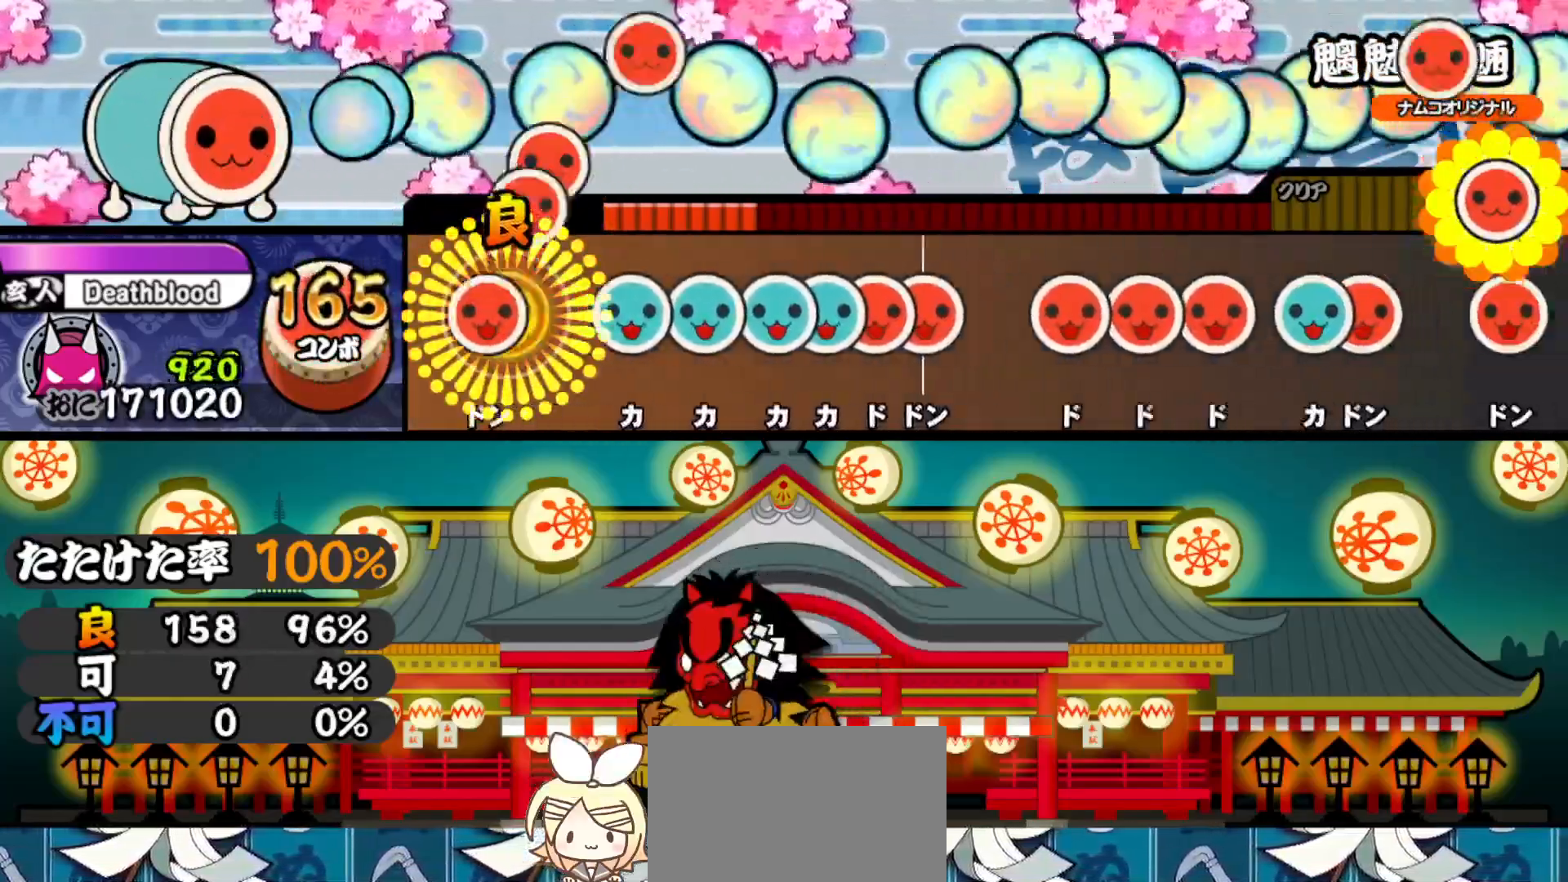
{"buttons": ["DPAD_RIGHT"], "right_stick": "center", "events": [[17, "DPAD_RIGHT", "down"], [50, "SQUARE", "up"], [100, "DPAD_RIGHT", "up"], [150, "TRIANGLE", "down"], [200, "DPAD_UP", "down"], [217, "TRIANGLE", "up"], [267, "DPAD_UP", "up"], [267, "TRIANGLE", "down"], [333, "DPAD_UP", "down"], [350, "TRIANGLE", "up"], [383, "SQUARE", "down"], [417, "DPAD_UP", "up"], [467, "DPAD_RIGHT", "down"], [500, "SQUARE", "up"]]}
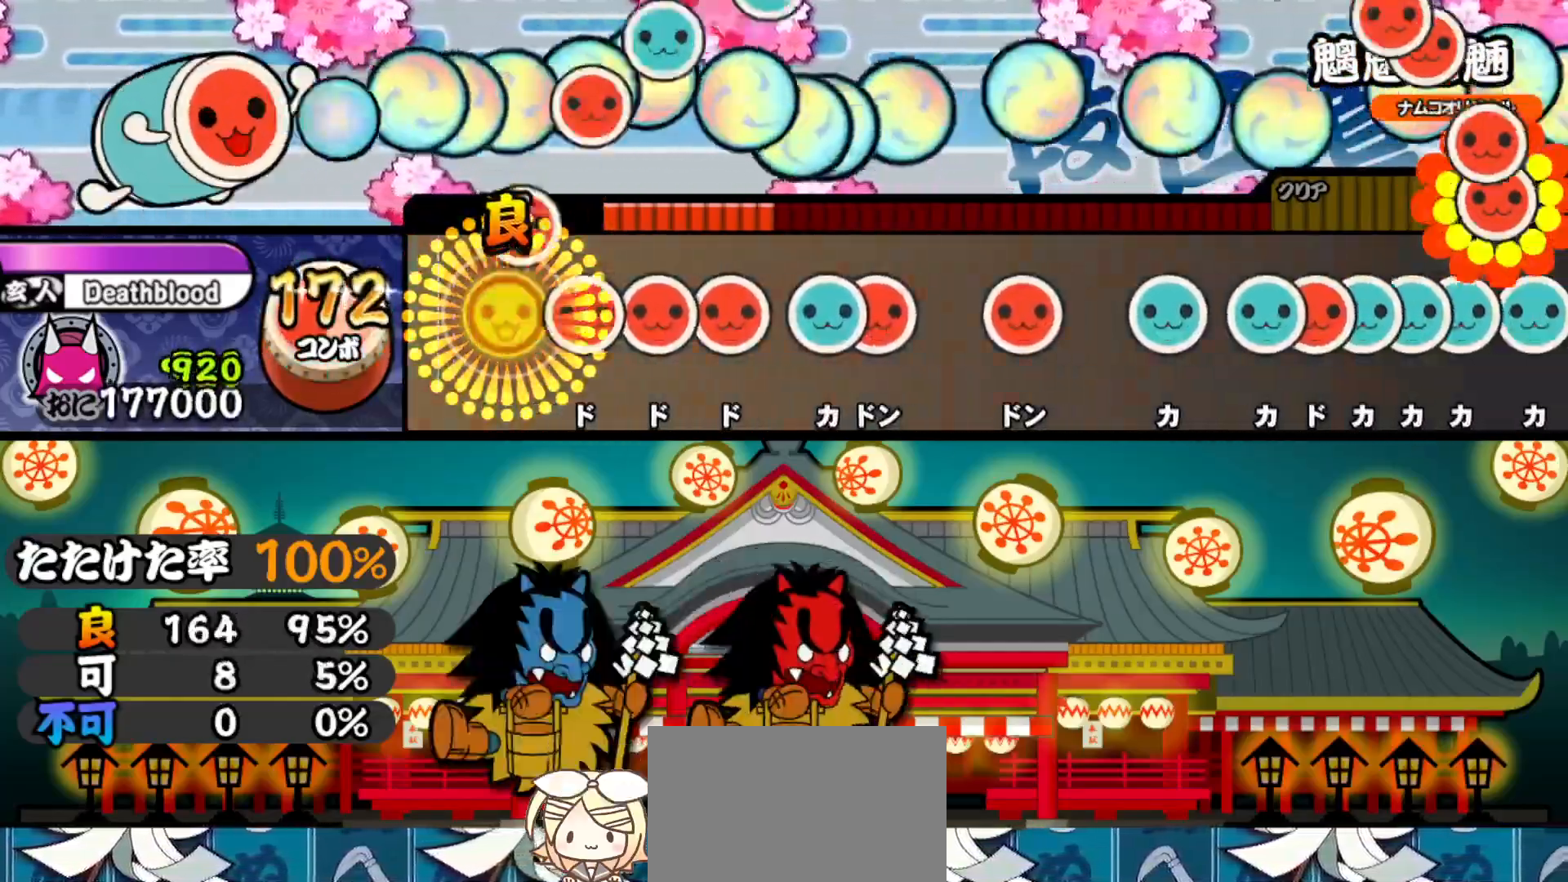
{"buttons": [], "right_stick": "center", "events": [[100, "DPAD_RIGHT", "up"], [100, "SQUARE", "down"], [183, "DPAD_RIGHT", "down"], [183, "SQUARE", "up"], [233, "SQUARE", "down"], [250, "DPAD_RIGHT", "up"], [317, "DPAD_UP", "down"], [317, "SQUARE", "up"], [383, "DPAD_UP", "up"], [383, "SQUARE", "down"], [467, "SQUARE", "up"]]}
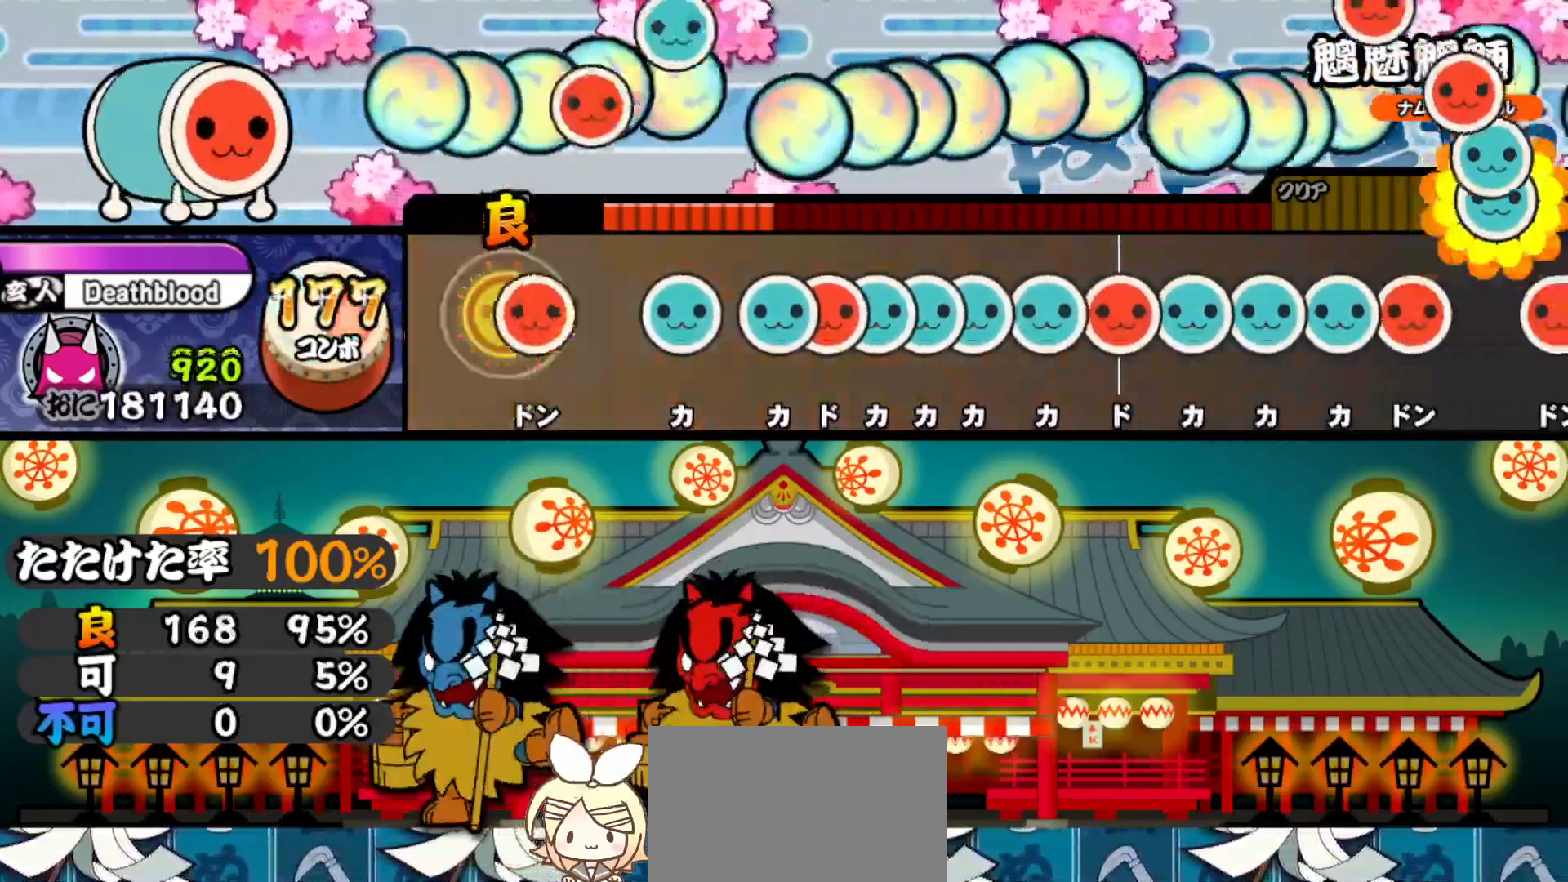
{"buttons": ["TRIANGLE"], "right_stick": "center", "events": [[33, "SQUARE", "down"], [100, "SQUARE", "up"], [200, "TRIANGLE", "down"], [300, "TRIANGLE", "up"], [317, "DPAD_RIGHT", "down"], [350, "TRIANGLE", "down"], [383, "DPAD_RIGHT", "up"], [433, "DPAD_UP", "down"], [433, "TRIANGLE", "up"], [483, "DPAD_UP", "up"], [483, "TRIANGLE", "down"]]}